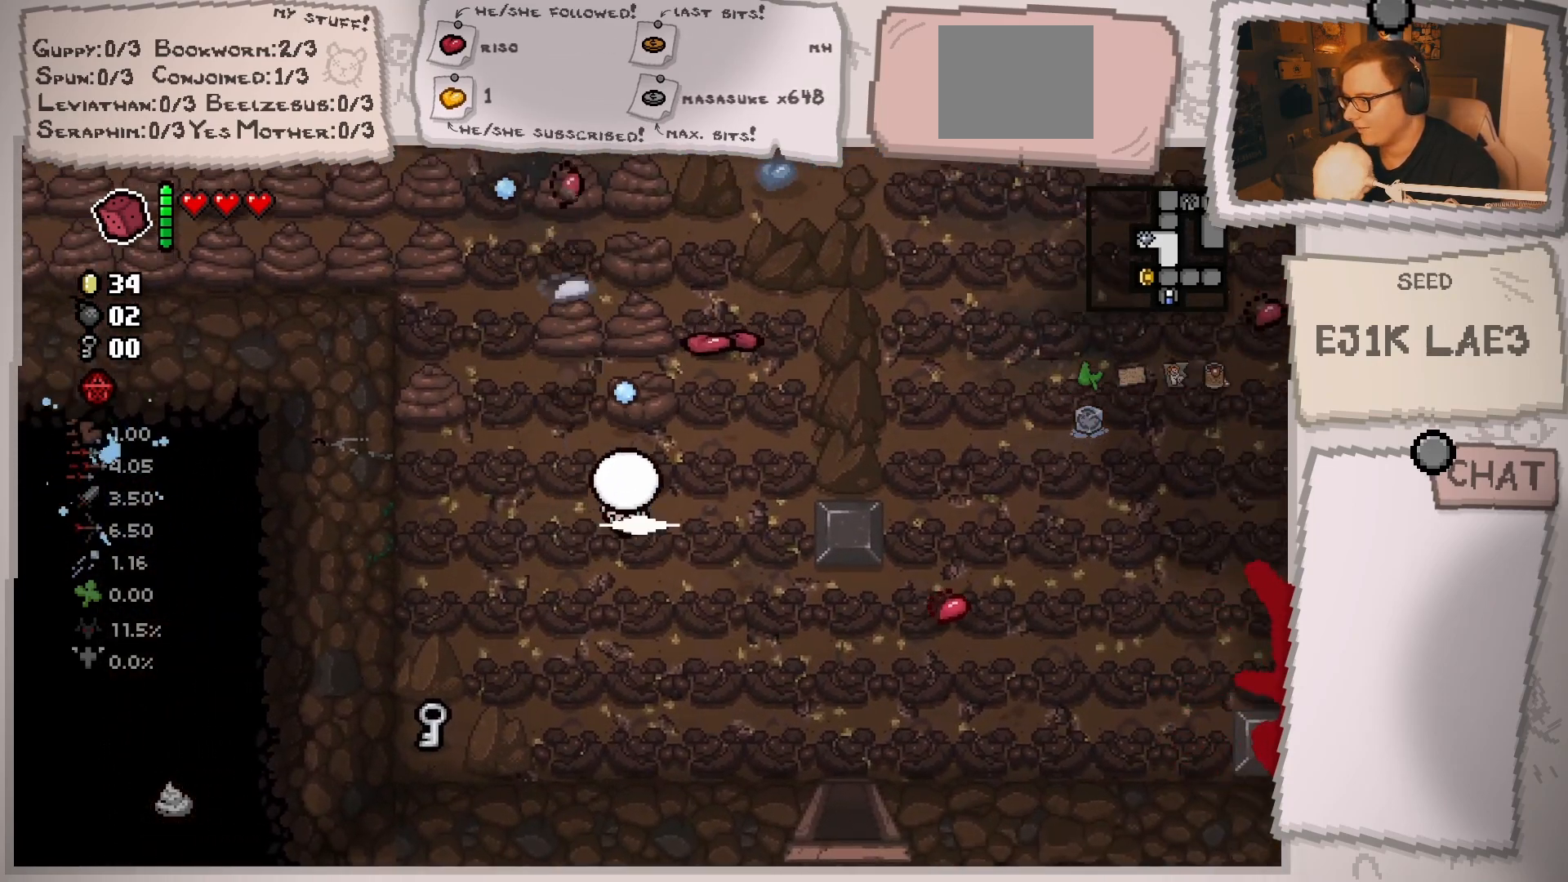
Gameplay with a controller (Xbox layout); each line is a JSON object with the inputs held at the frame after it. "events" lists button and stick changes between this image and that frame as [ms after this image, input, new state], when the widget could be followed in between. Not read: L3 R3.
{"buttons": [], "left_stick": "left", "right_stick": "up", "events": [[167, "left_stick", "center"], [367, "left_stick", "up"], [484, "left_stick", "left"]]}
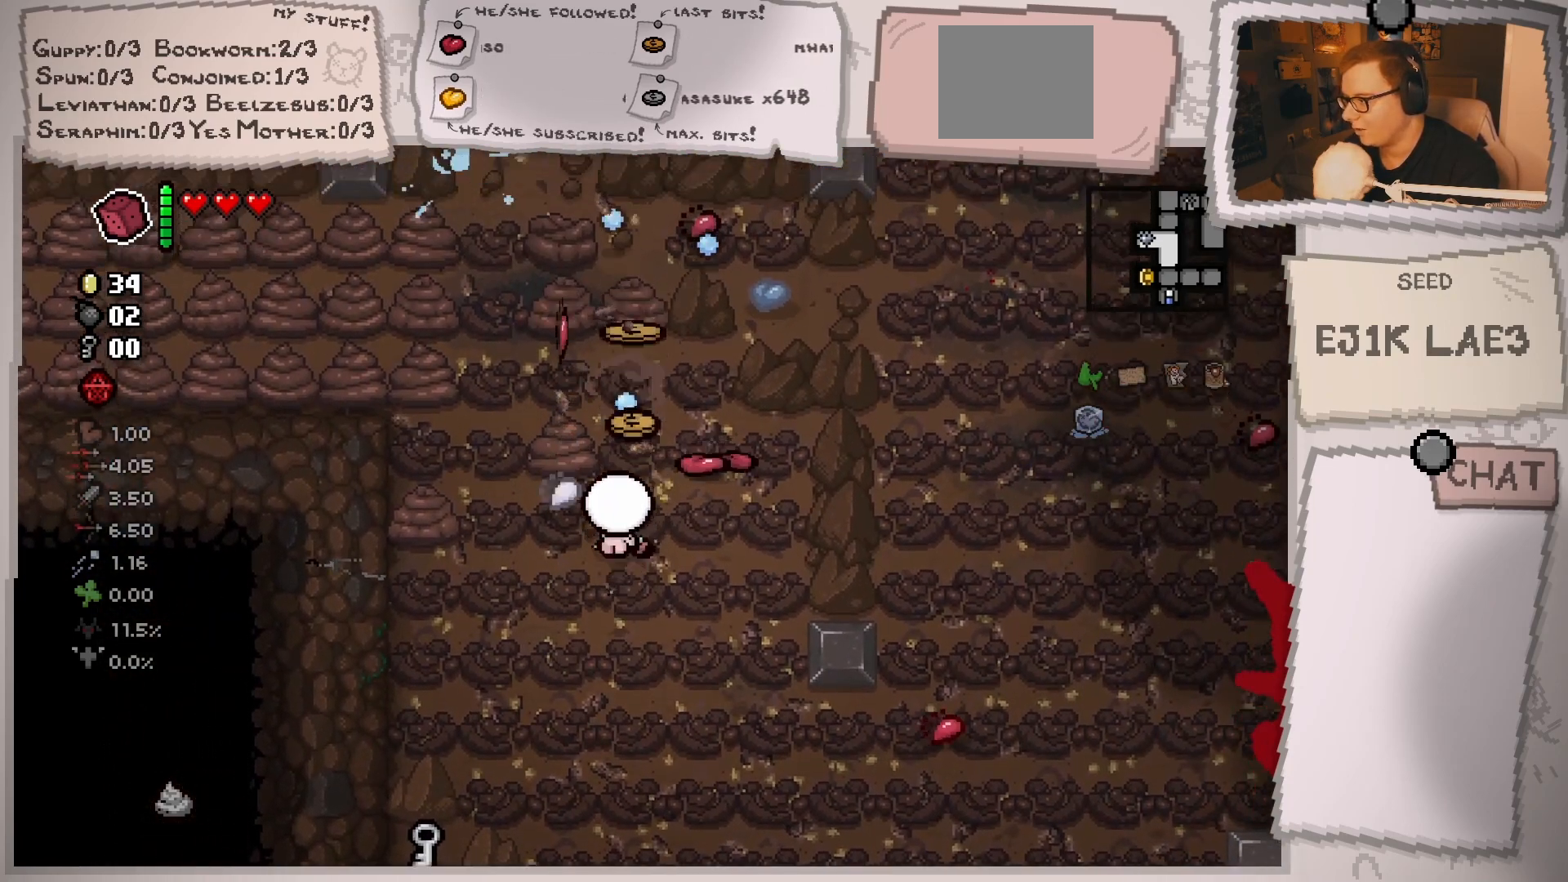
{"buttons": [], "left_stick": "up", "right_stick": "up", "events": [[134, "left_stick", "center"], [417, "left_stick", "up"]]}
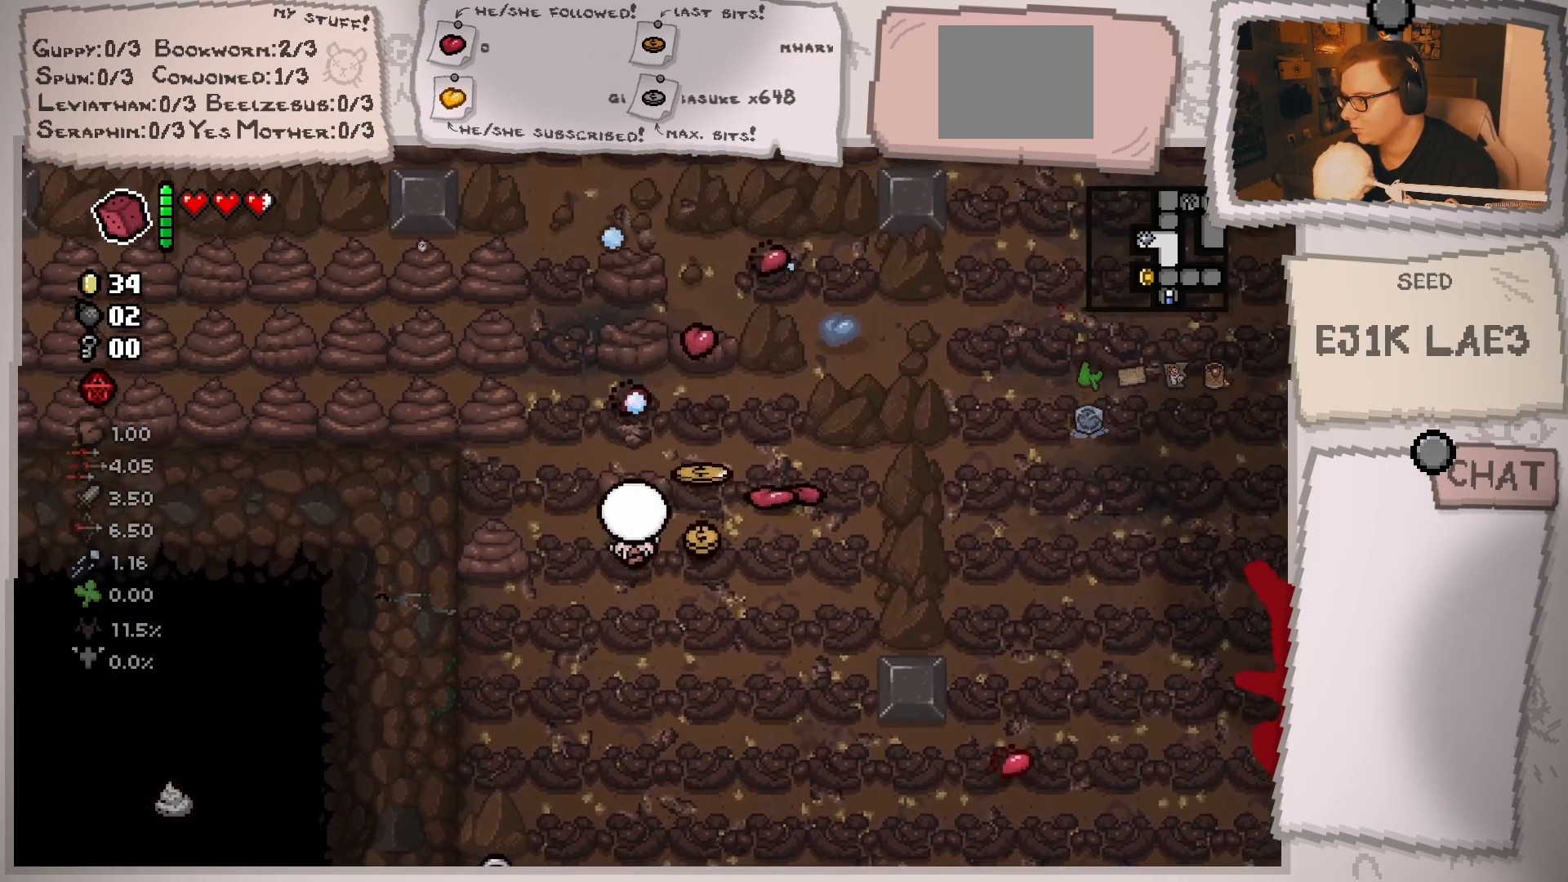
{"buttons": [], "left_stick": "up-right", "right_stick": "up", "events": [[83, "left_stick", "center"], [233, "left_stick", "down"], [384, "left_stick", "up"], [484, "left_stick", "up-right"]]}
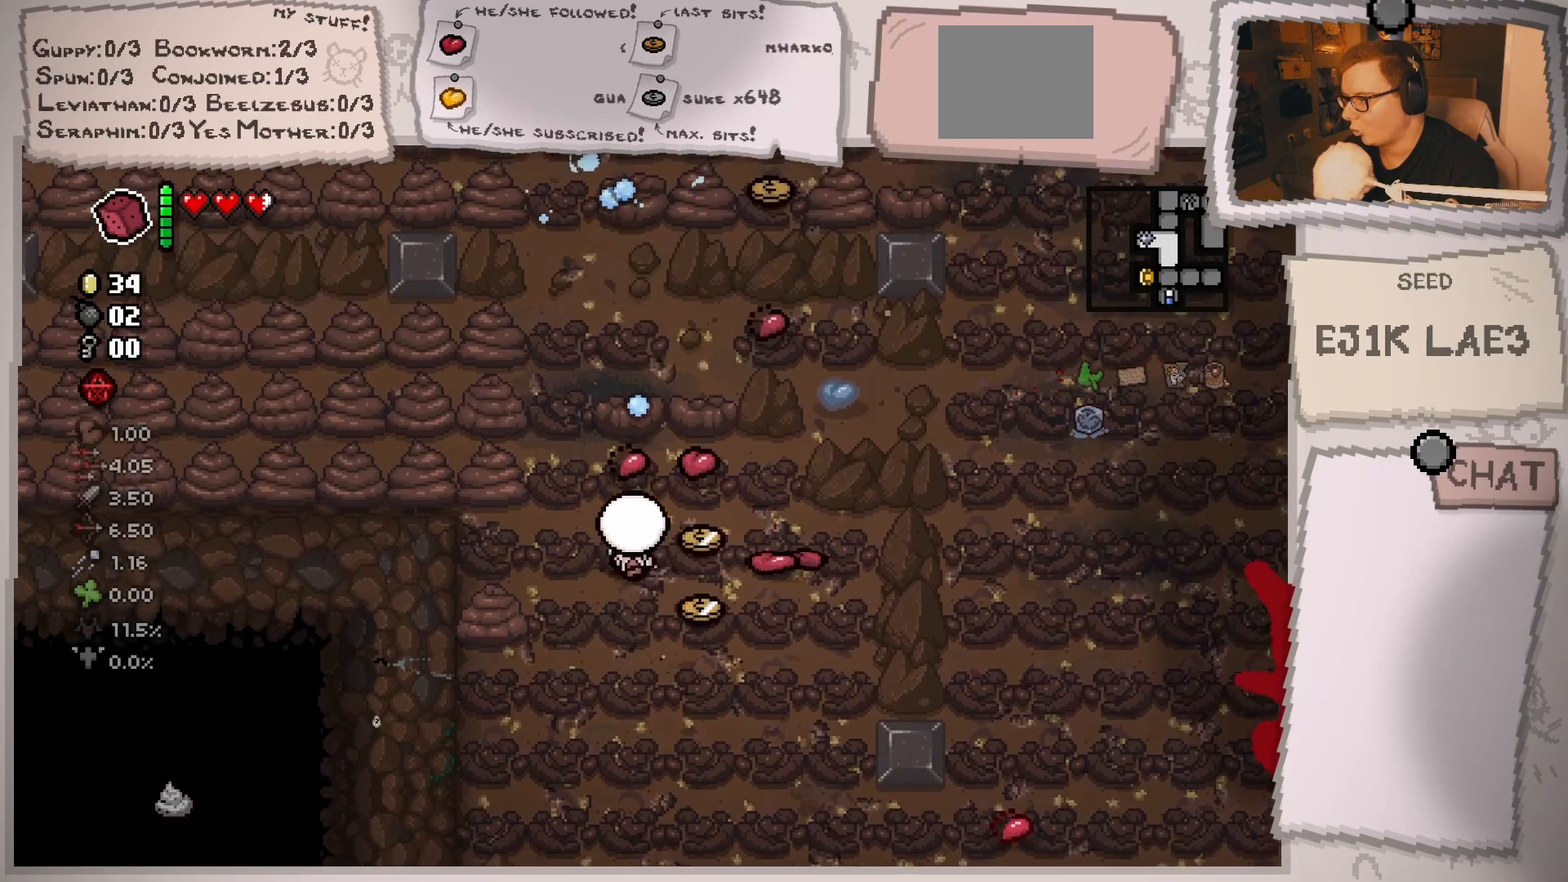
{"buttons": [], "left_stick": "up", "right_stick": "up", "events": [[234, "left_stick", "center"], [351, "left_stick", "left"], [451, "left_stick", "up"]]}
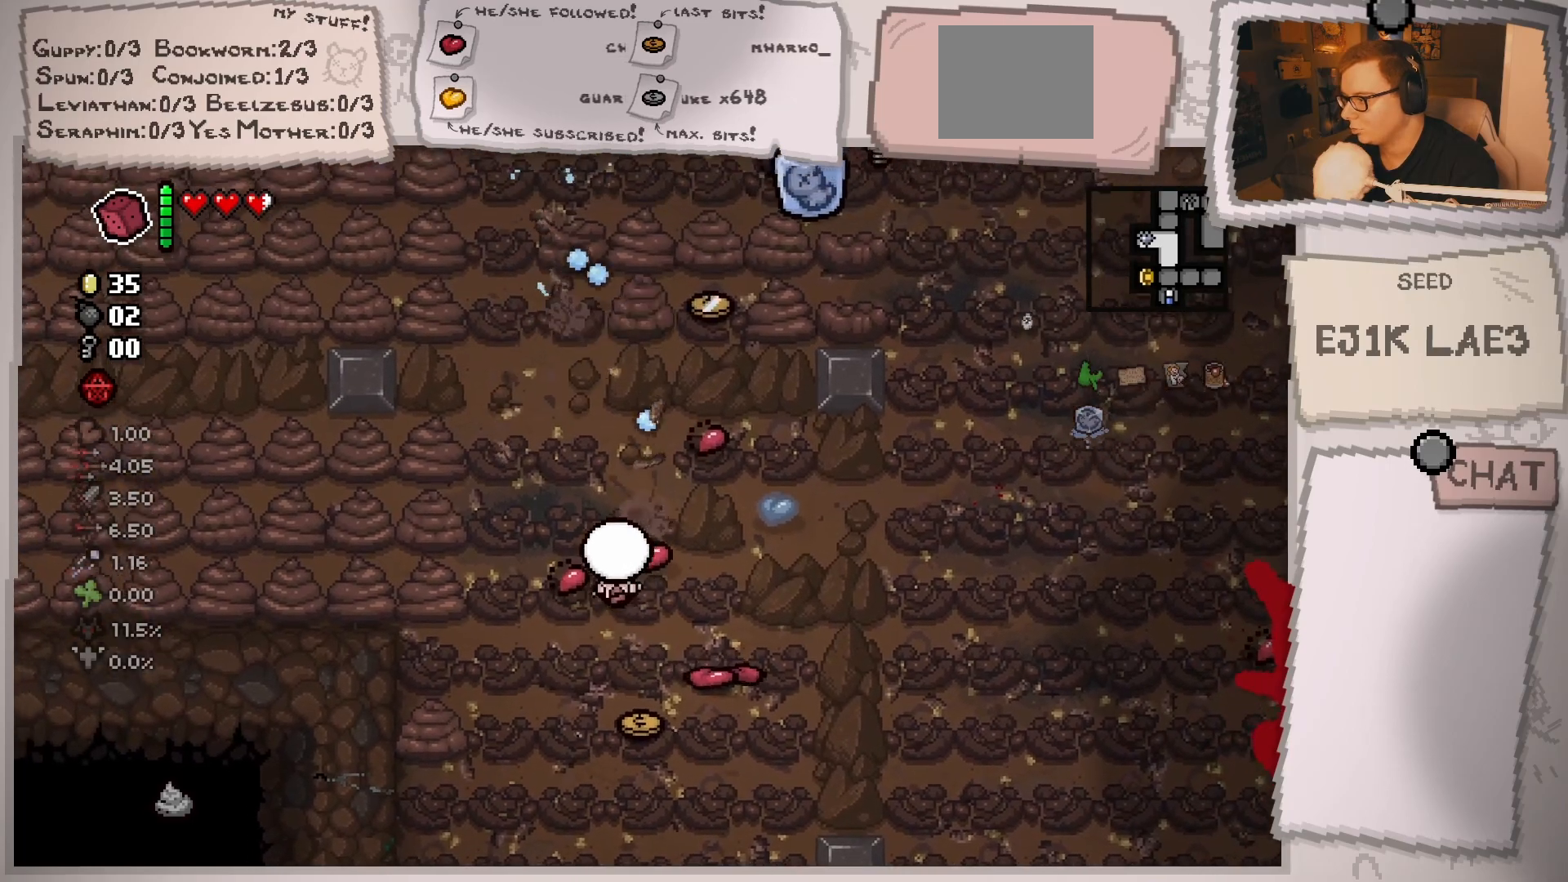
{"buttons": [], "left_stick": "center", "right_stick": "left", "events": [[17, "right_stick", "up-left"], [67, "left_stick", "center"], [133, "left_stick", "left"], [150, "right_stick", "left"], [484, "left_stick", "center"]]}
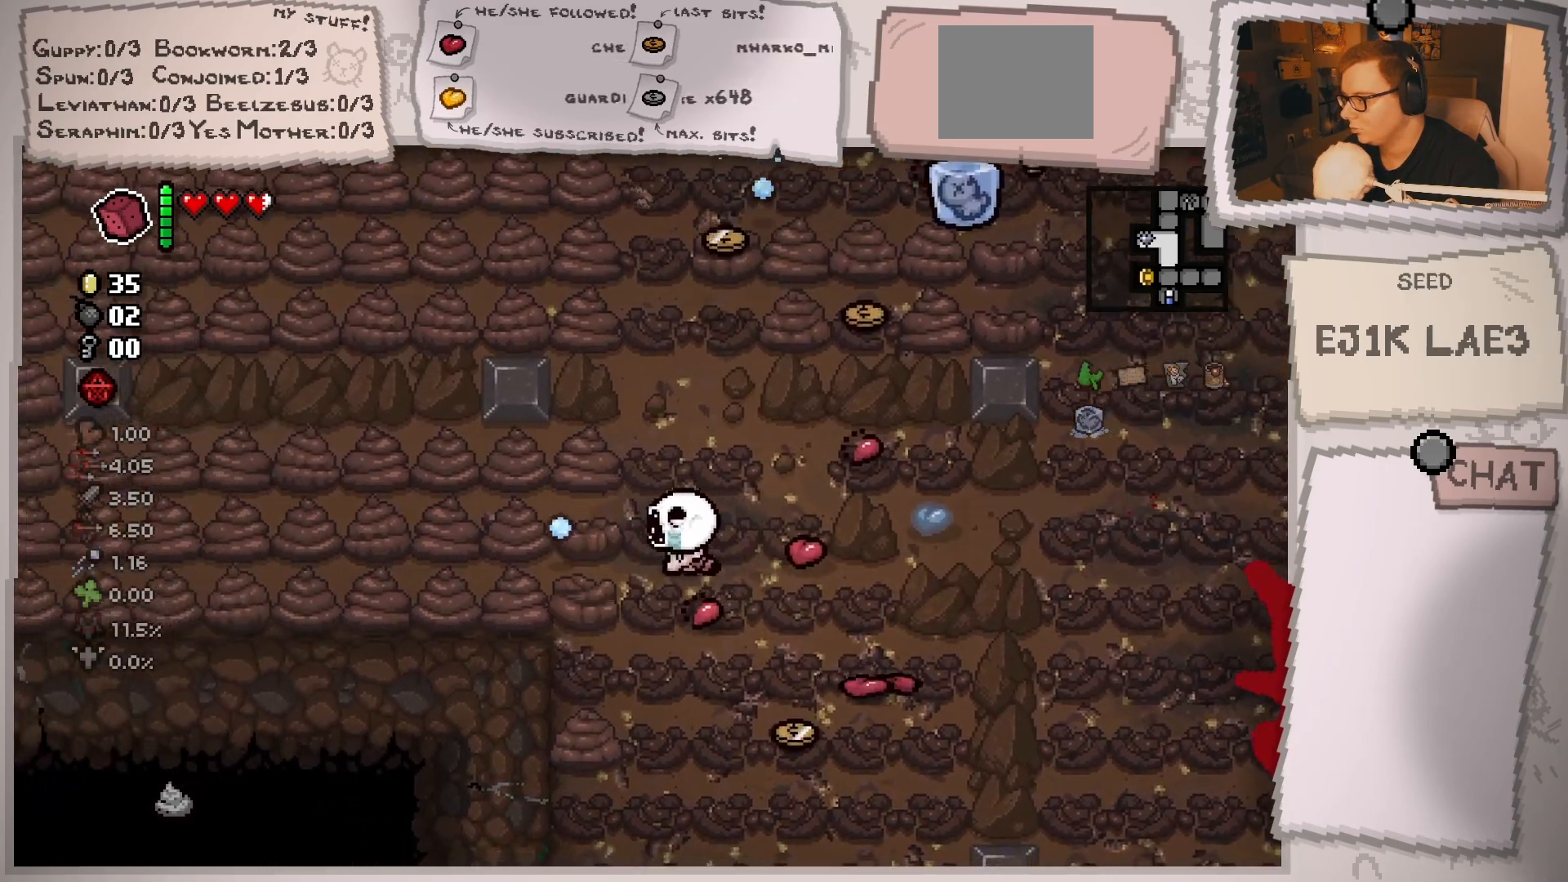
{"buttons": [], "left_stick": "left", "right_stick": "left", "events": [[100, "left_stick", "up-left"], [184, "left_stick", "up-right"], [284, "left_stick", "center"], [367, "left_stick", "left"]]}
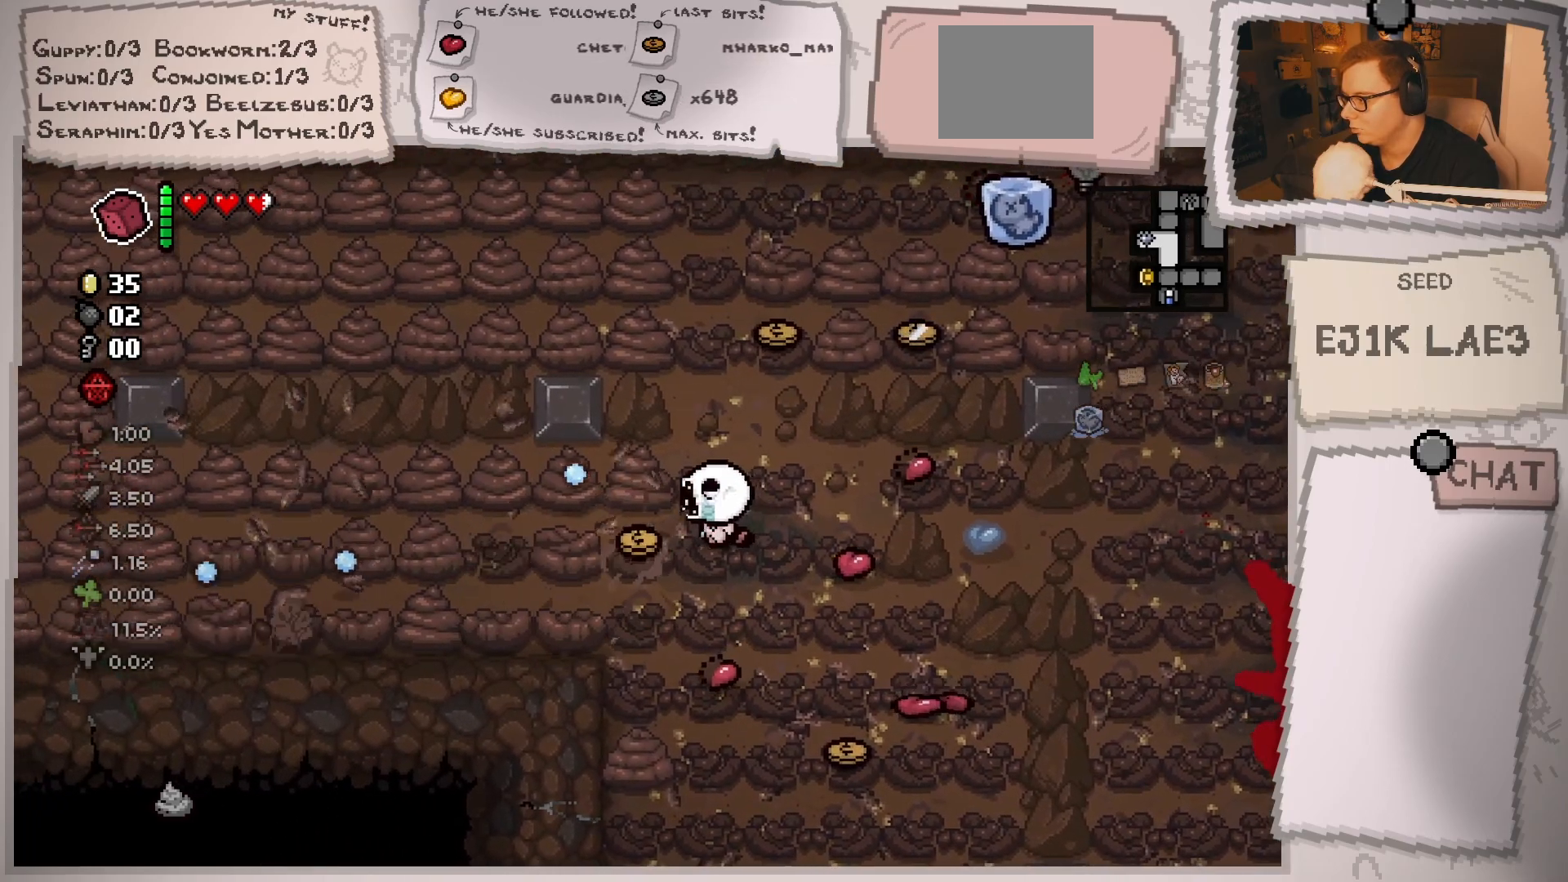
{"buttons": [], "left_stick": "center", "right_stick": "left", "events": [[83, "left_stick", "right"], [267, "left_stick", "center"], [400, "left_stick", "up-left"], [500, "left_stick", "center"]]}
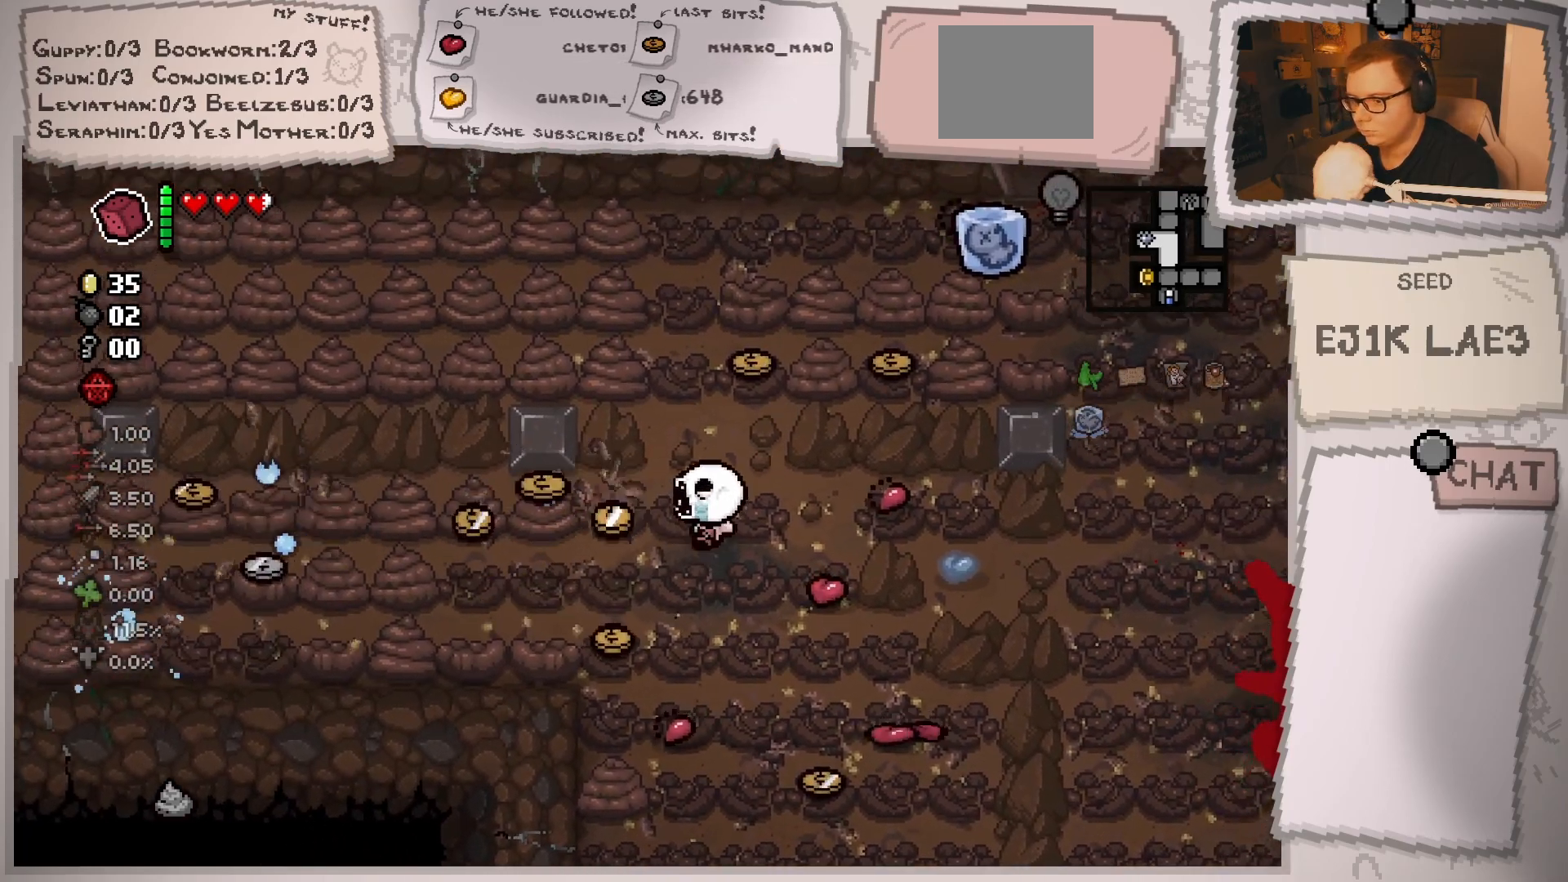
{"buttons": [], "left_stick": "left", "right_stick": "left", "events": [[84, "left_stick", "down-left"], [184, "left_stick", "left"], [317, "left_stick", "center"], [384, "left_stick", "left"]]}
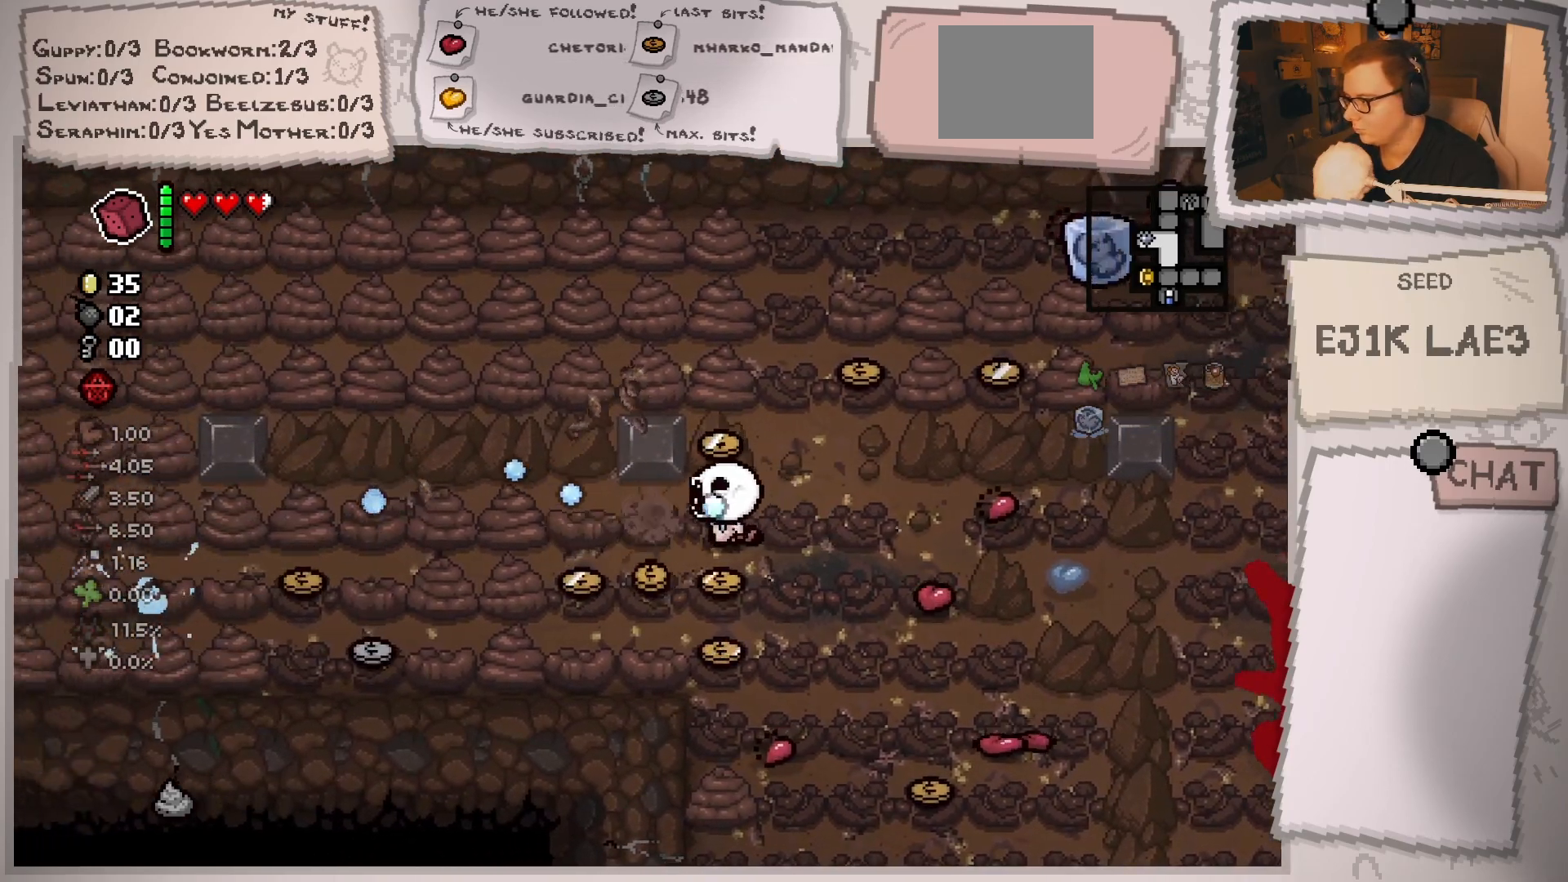
{"buttons": [], "left_stick": "down-right", "right_stick": "left", "events": [[83, "left_stick", "center"], [300, "left_stick", "down-right"]]}
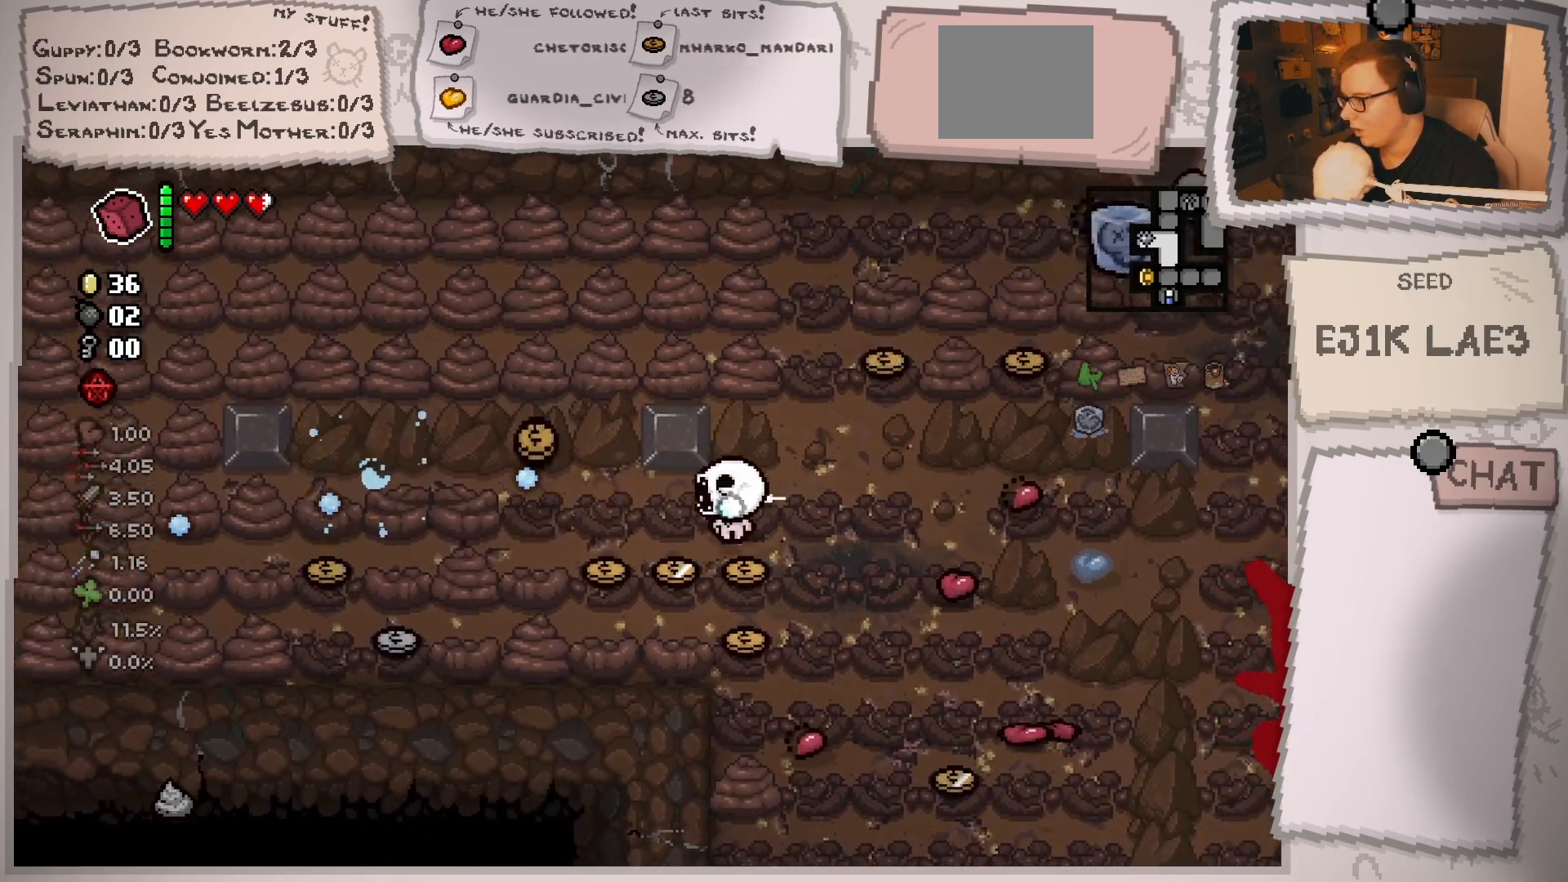
{"buttons": [], "left_stick": "left", "right_stick": "left", "events": [[50, "left_stick", "down-left"], [100, "left_stick", "left"]]}
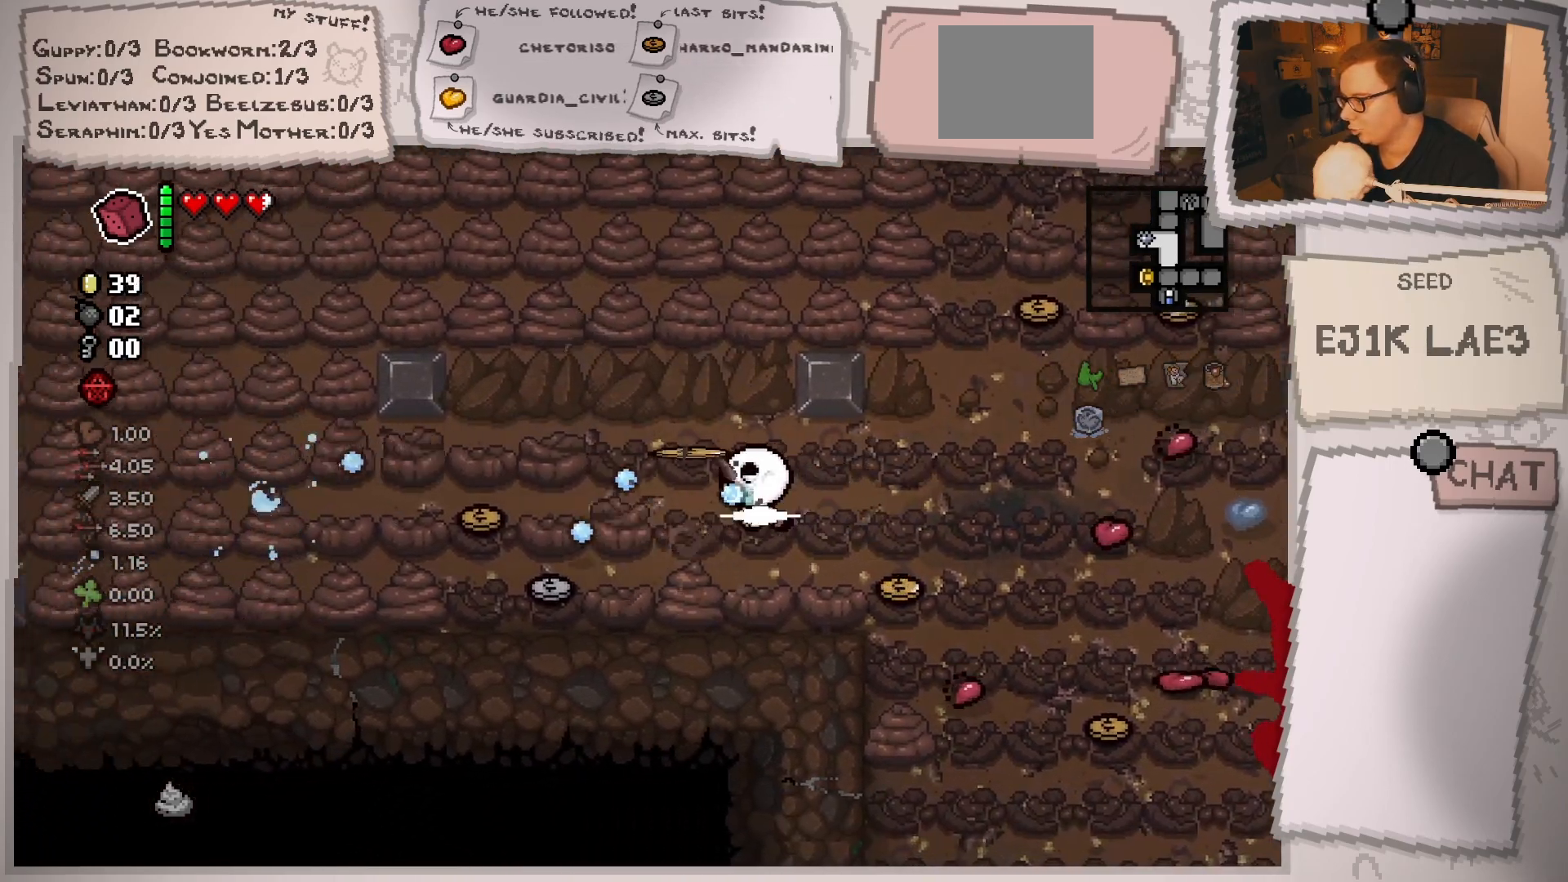
{"buttons": [], "left_stick": "down-left", "right_stick": "down-left", "events": [[83, "left_stick", "center"], [150, "left_stick", "left"], [367, "left_stick", "center"], [434, "left_stick", "left"], [484, "left_stick", "down-left"], [484, "right_stick", "down-left"]]}
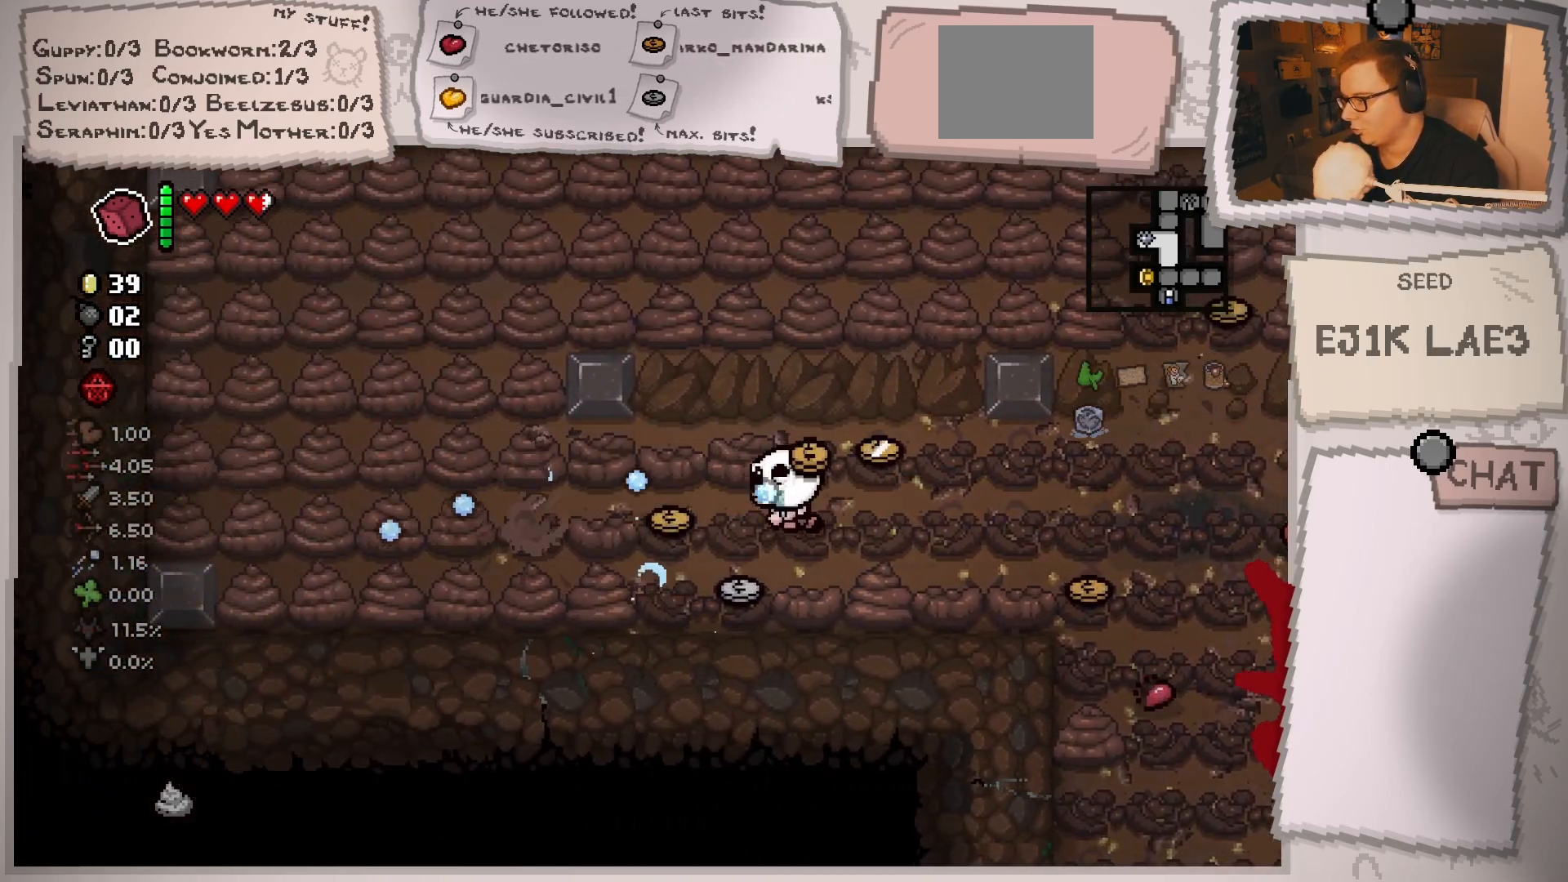
{"buttons": [], "left_stick": "up", "right_stick": "left", "events": [[317, "left_stick", "up"], [384, "right_stick", "left"]]}
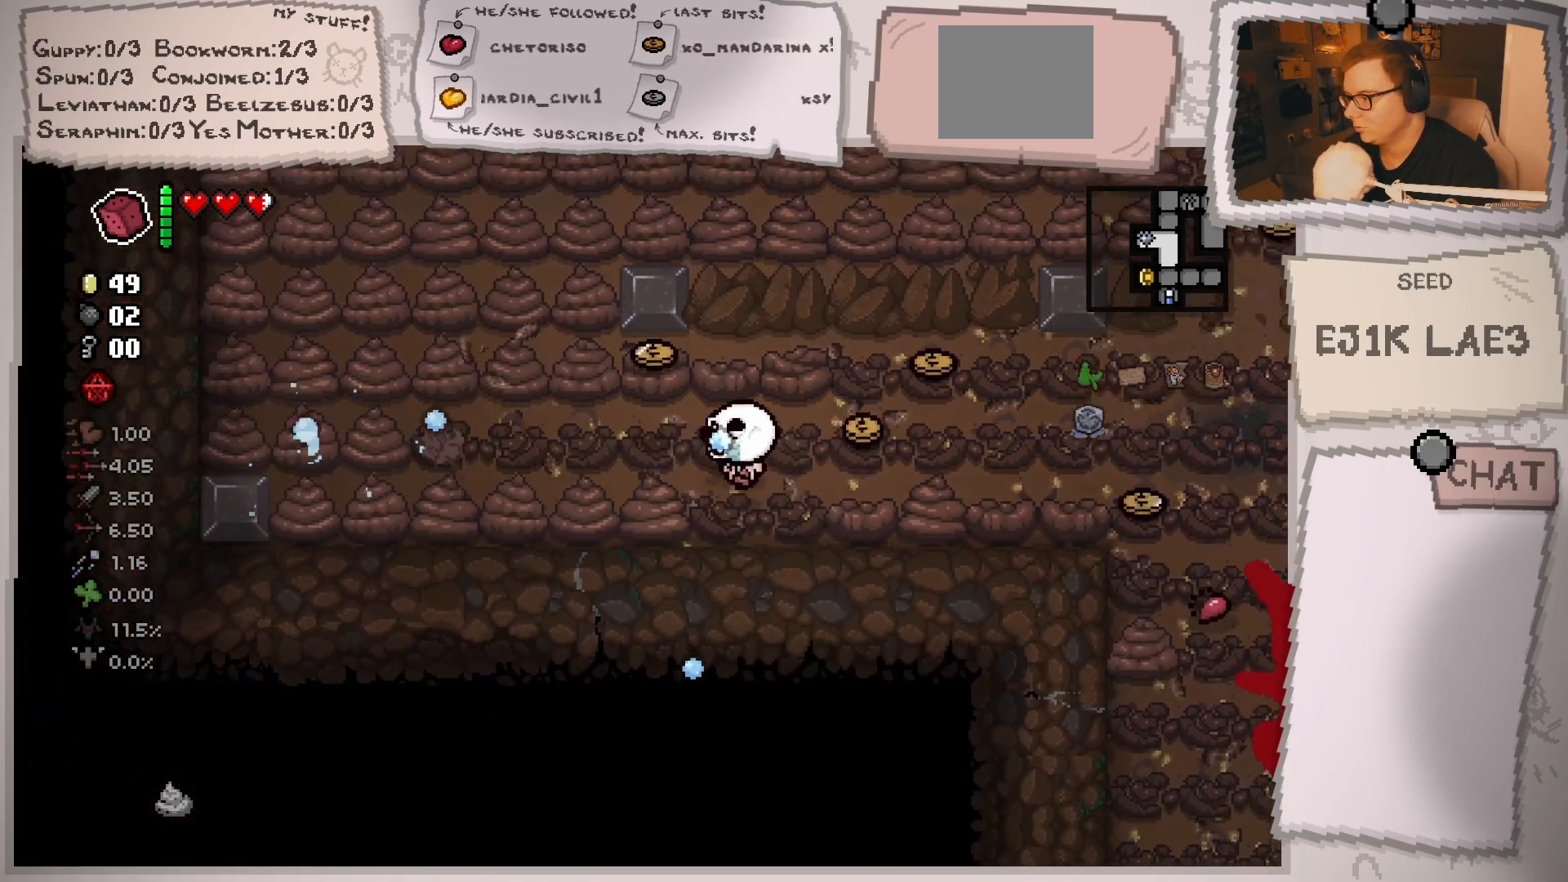
{"buttons": [], "left_stick": "up-right", "right_stick": "left", "events": [[117, "left_stick", "right"], [400, "left_stick", "up-right"]]}
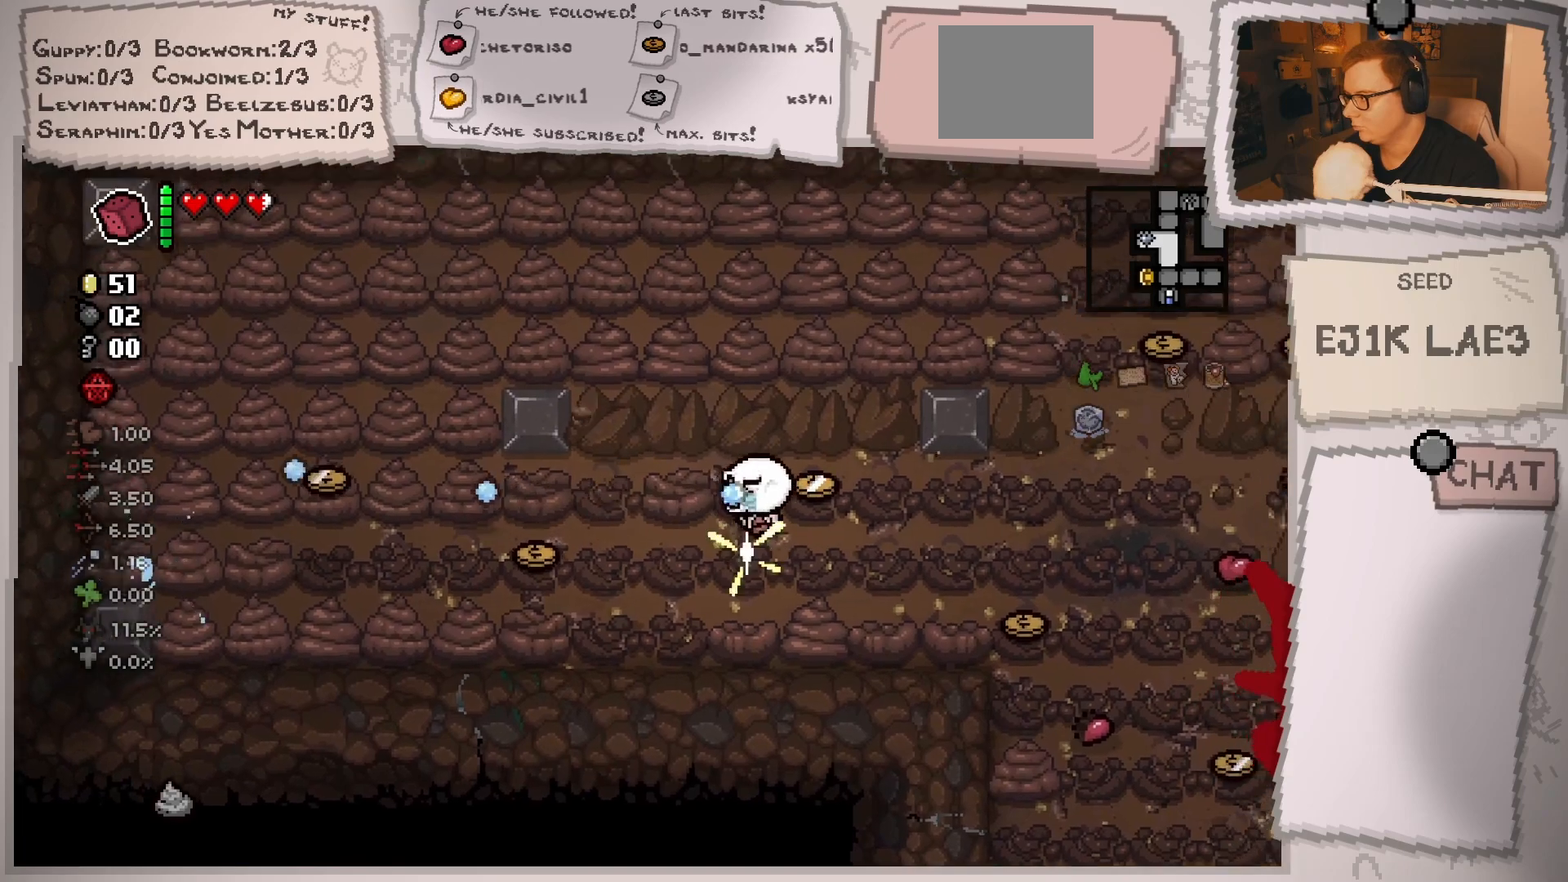
{"buttons": [], "left_stick": "left", "right_stick": "left", "events": [[67, "left_stick", "left"], [267, "left_stick", "center"], [367, "left_stick", "left"]]}
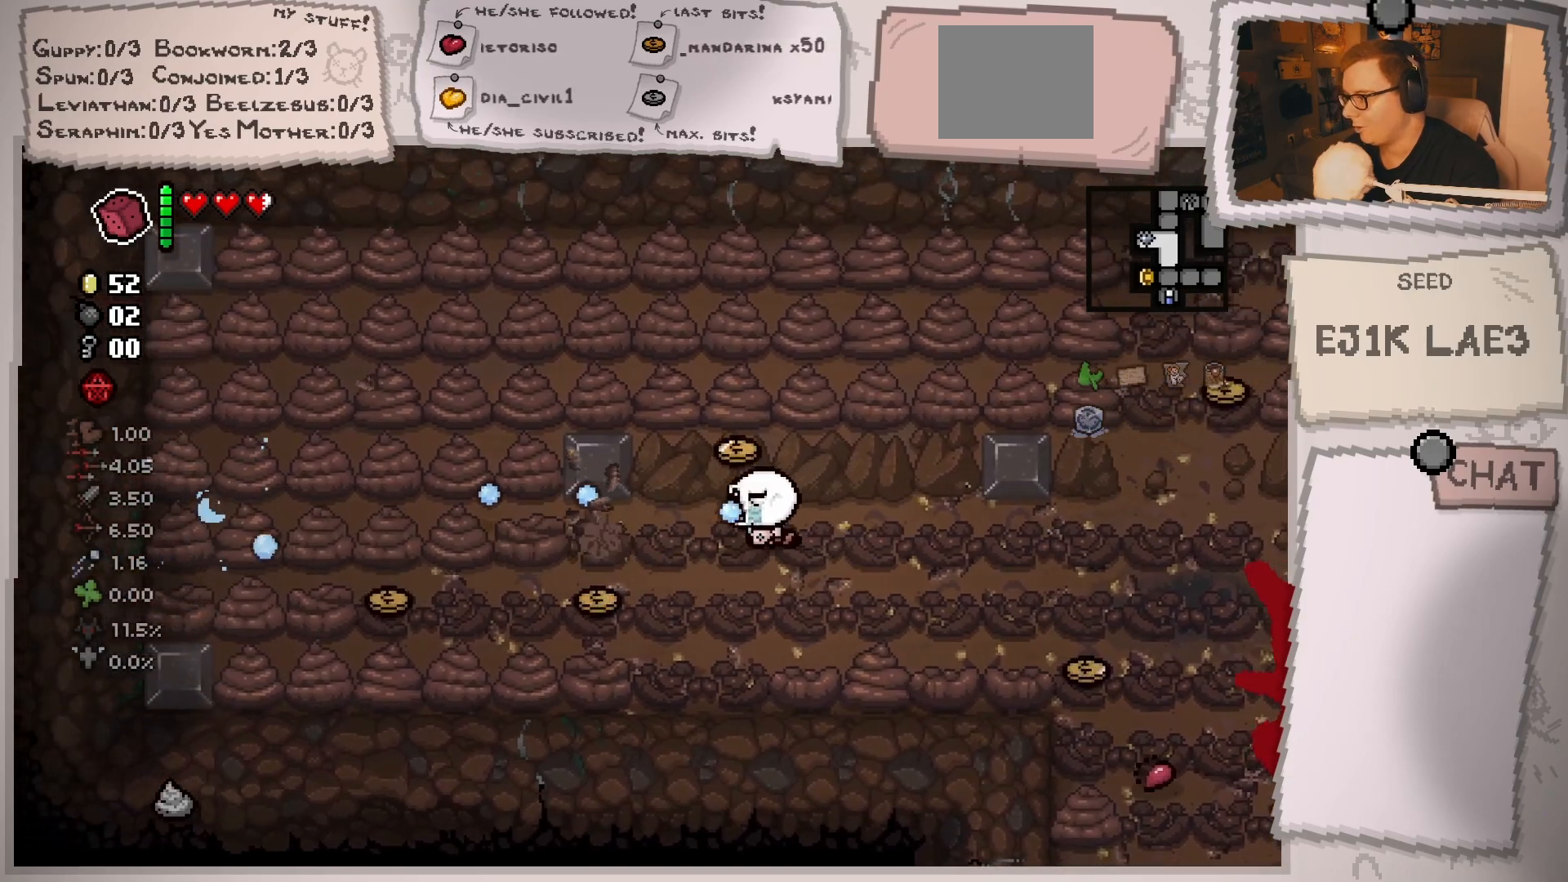
{"buttons": [], "left_stick": "left", "right_stick": "left", "events": [[33, "left_stick", "center"], [133, "left_stick", "left"], [334, "left_stick", "center"], [417, "left_stick", "left"]]}
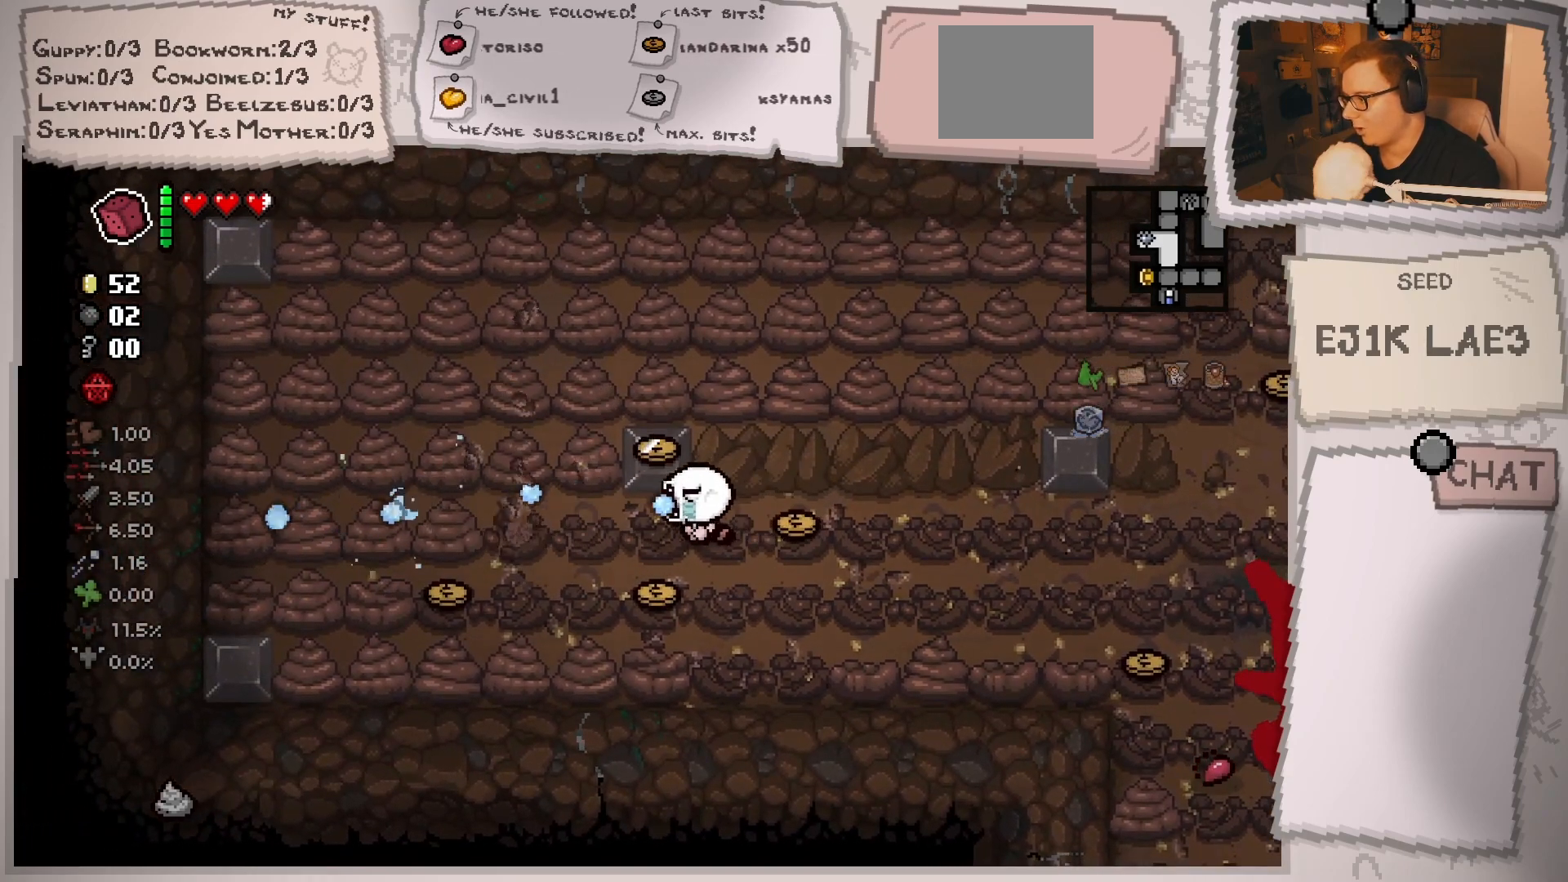
{"buttons": [], "left_stick": "left", "right_stick": "left", "events": [[117, "left_stick", "center"], [184, "left_stick", "left"], [401, "left_stick", "center"], [484, "left_stick", "left"]]}
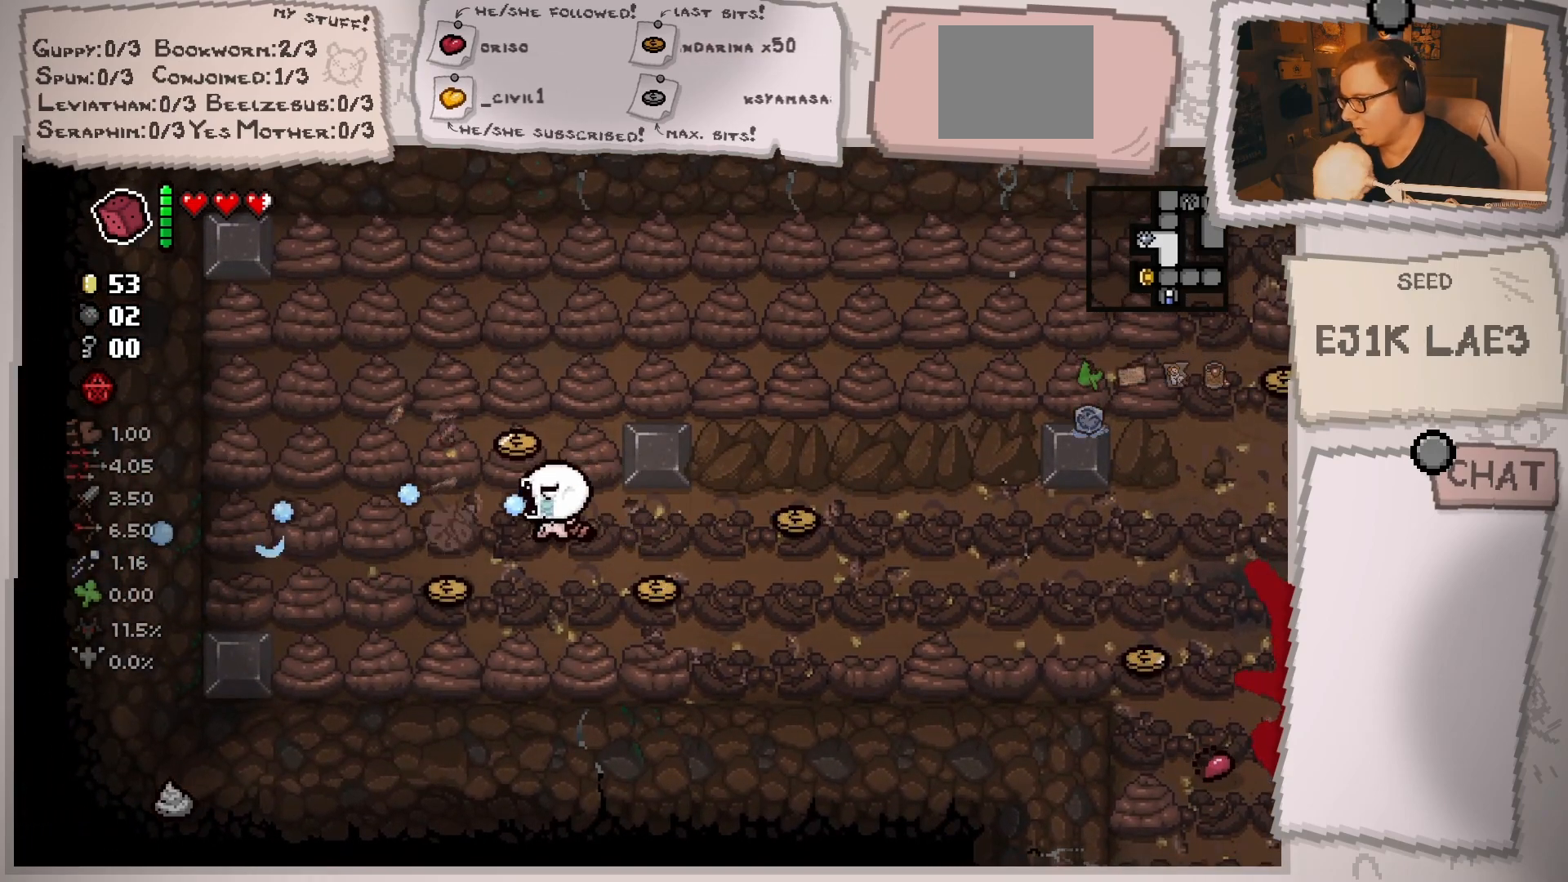
{"buttons": [], "left_stick": "center", "right_stick": "left", "events": [[200, "left_stick", "center"], [300, "left_stick", "left"], [484, "left_stick", "center"]]}
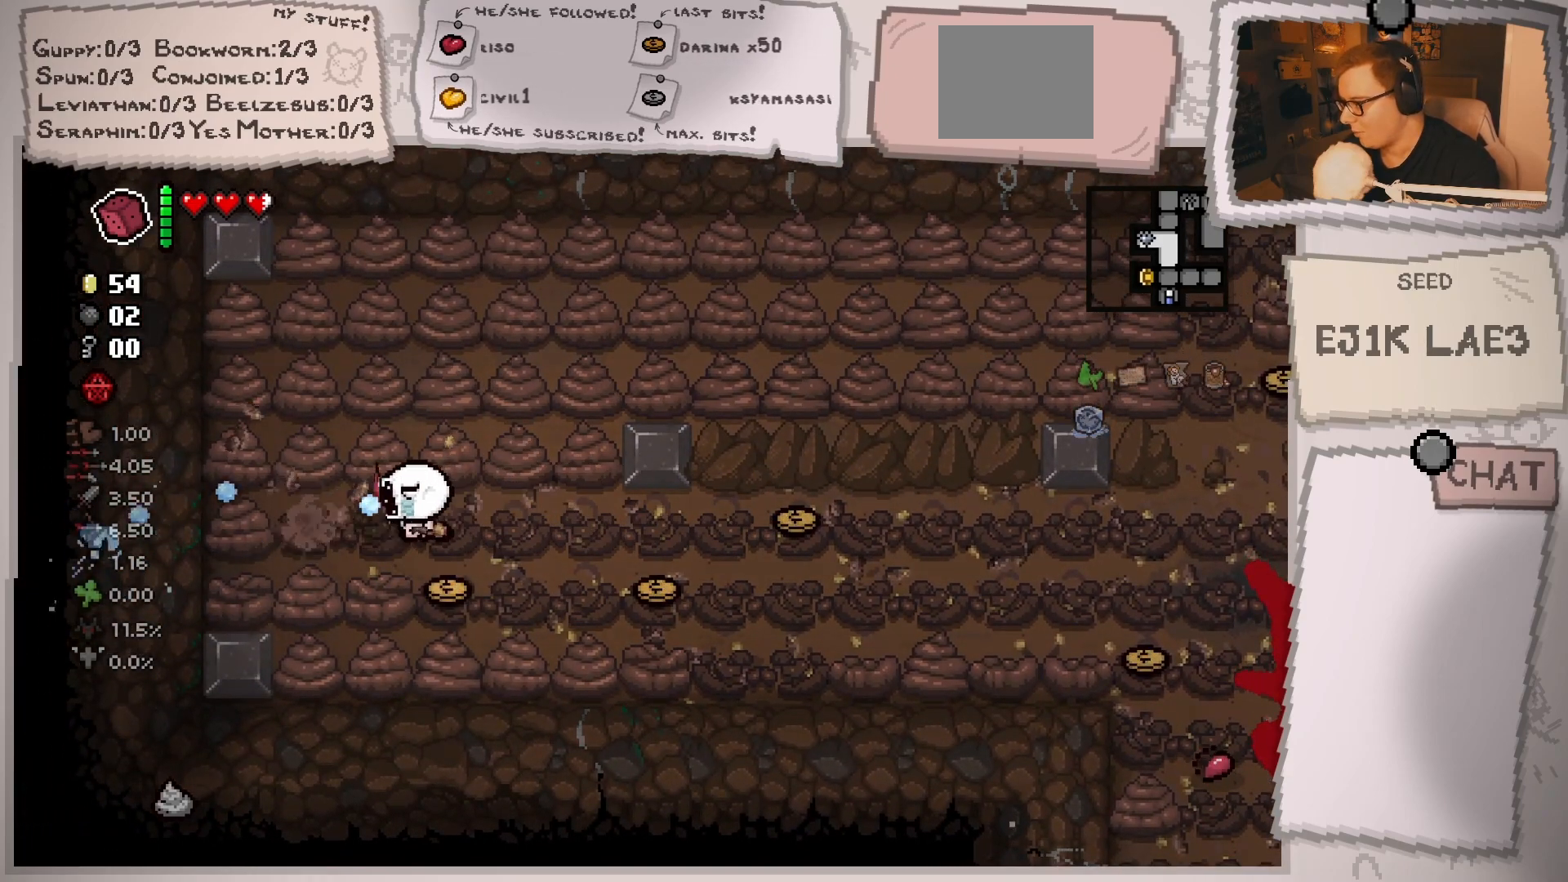
{"buttons": [], "left_stick": "left", "right_stick": "down-left", "events": [[67, "left_stick", "left"], [234, "left_stick", "center"], [334, "left_stick", "left"], [417, "right_stick", "down-left"]]}
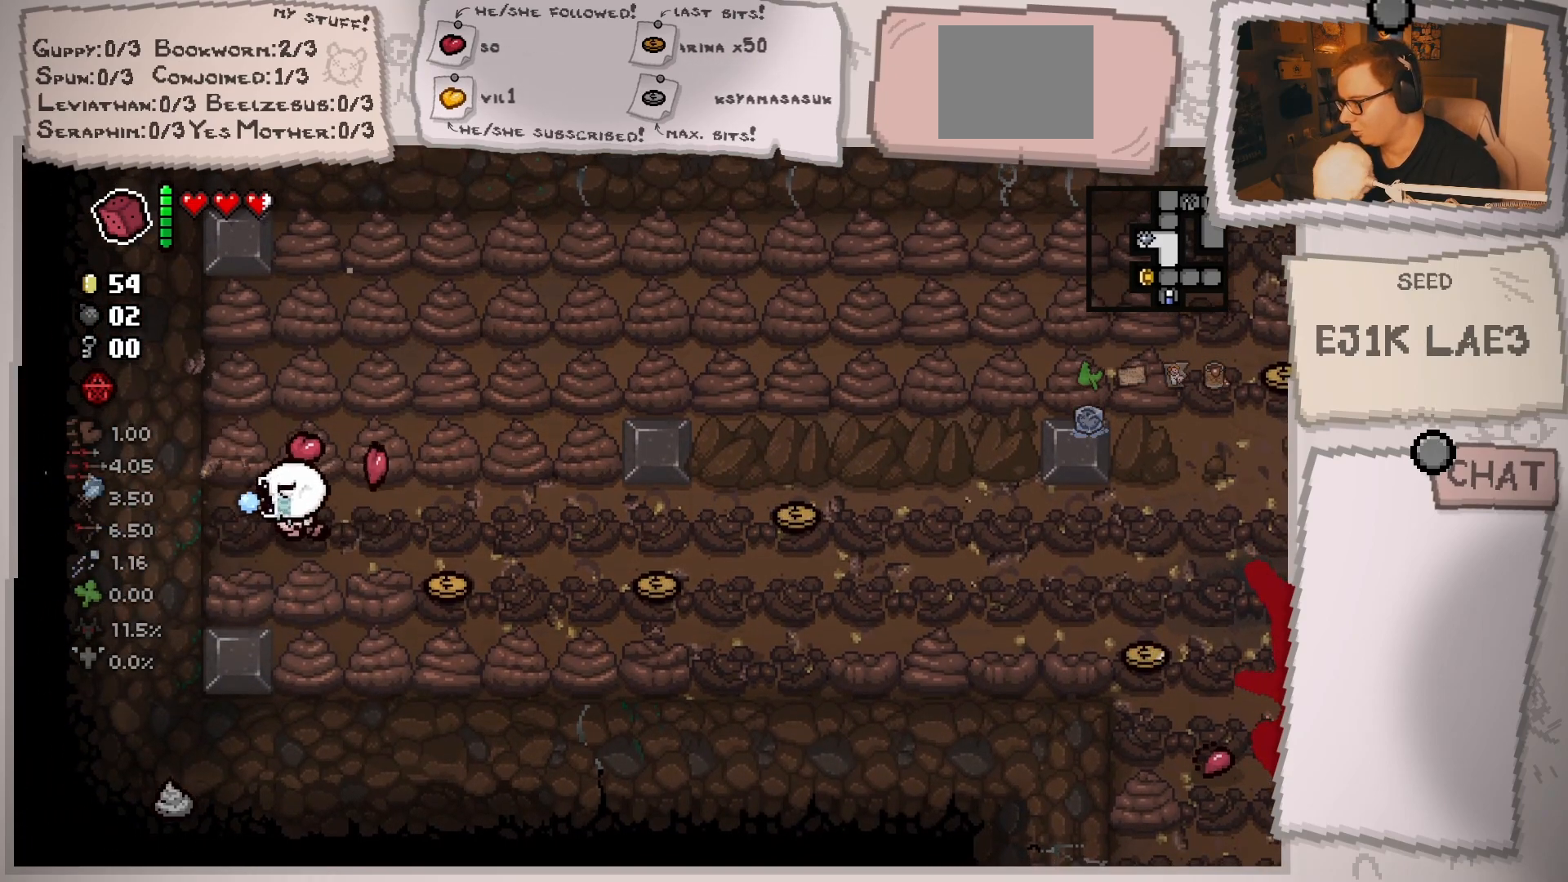
{"buttons": [], "left_stick": "center", "right_stick": "down", "events": [[17, "left_stick", "center"], [133, "right_stick", "down"], [200, "left_stick", "right"], [350, "left_stick", "center"]]}
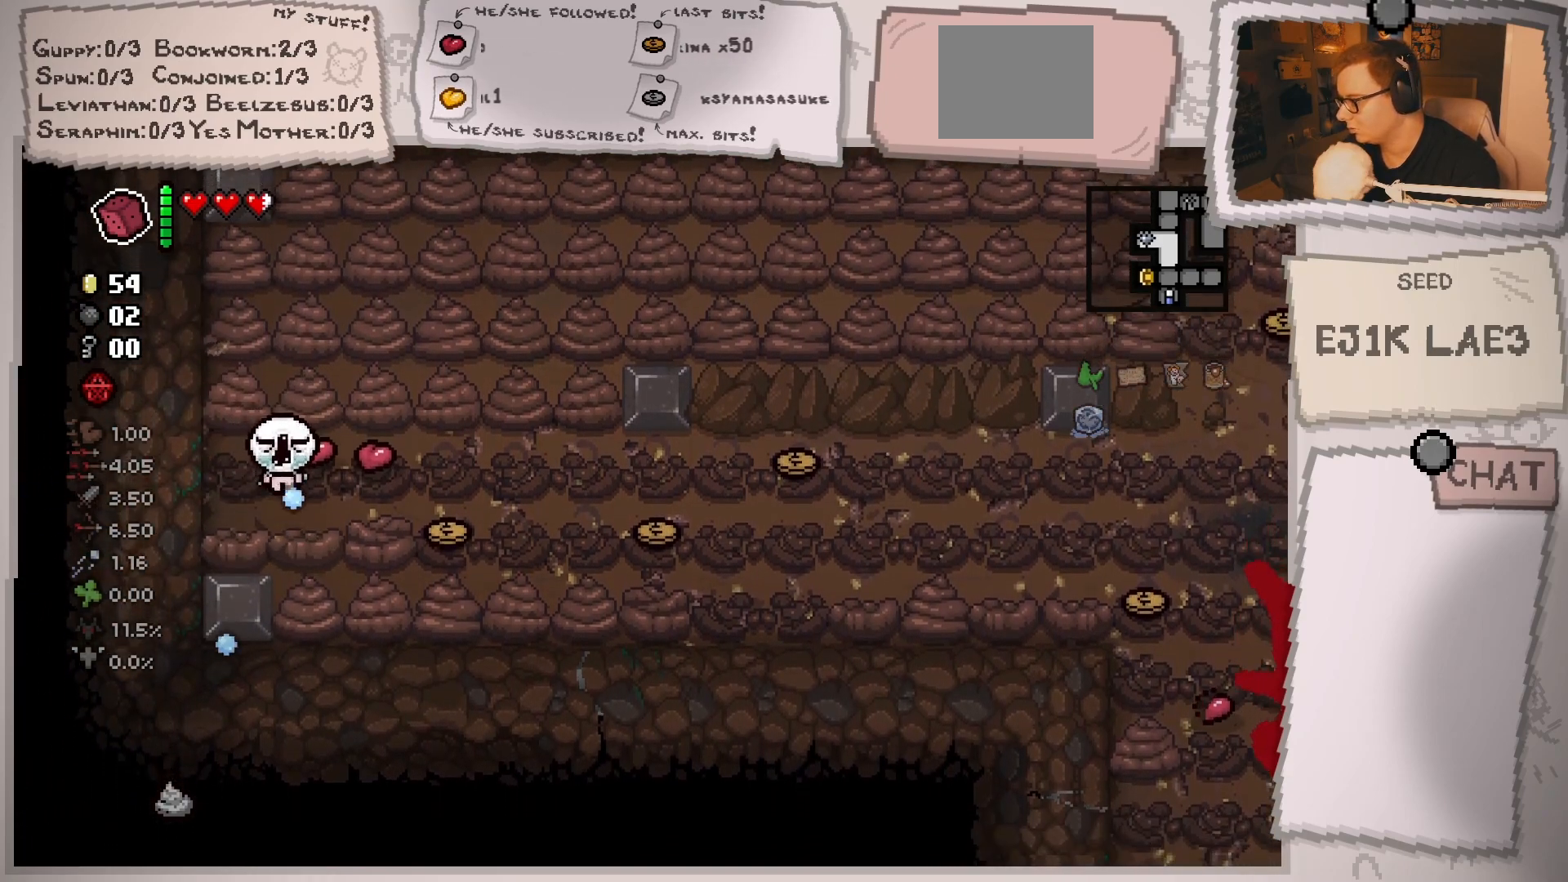
{"buttons": [], "left_stick": "center", "right_stick": "down", "events": [[34, "left_stick", "right"], [117, "left_stick", "down"], [251, "left_stick", "left"], [301, "left_stick", "up-left"], [417, "left_stick", "center"]]}
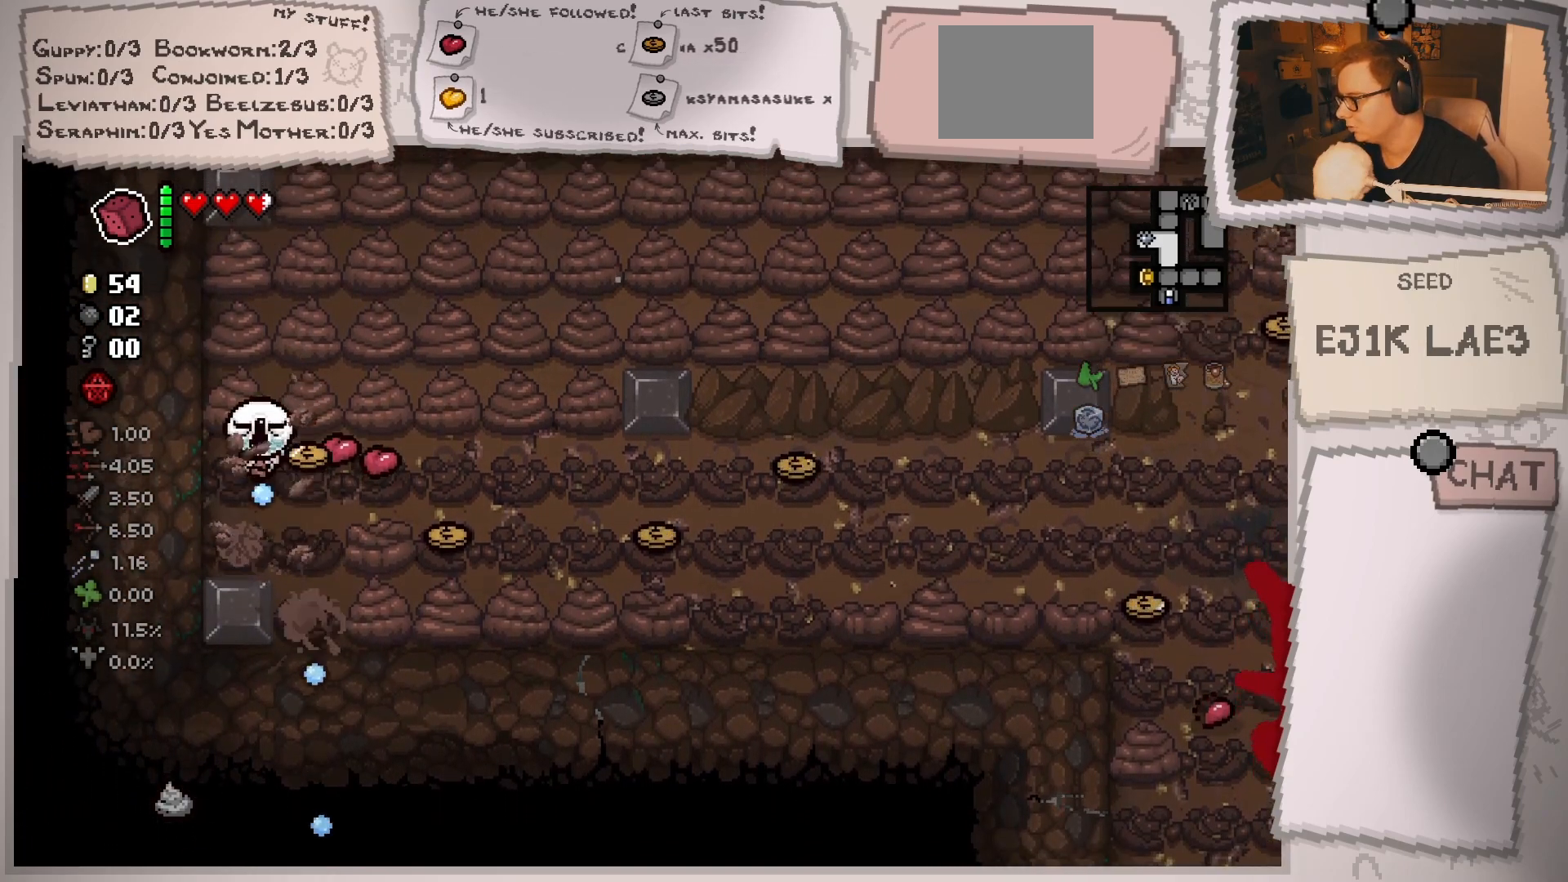
{"buttons": [], "left_stick": "center", "right_stick": "down", "events": [[150, "left_stick", "right"], [484, "left_stick", "center"]]}
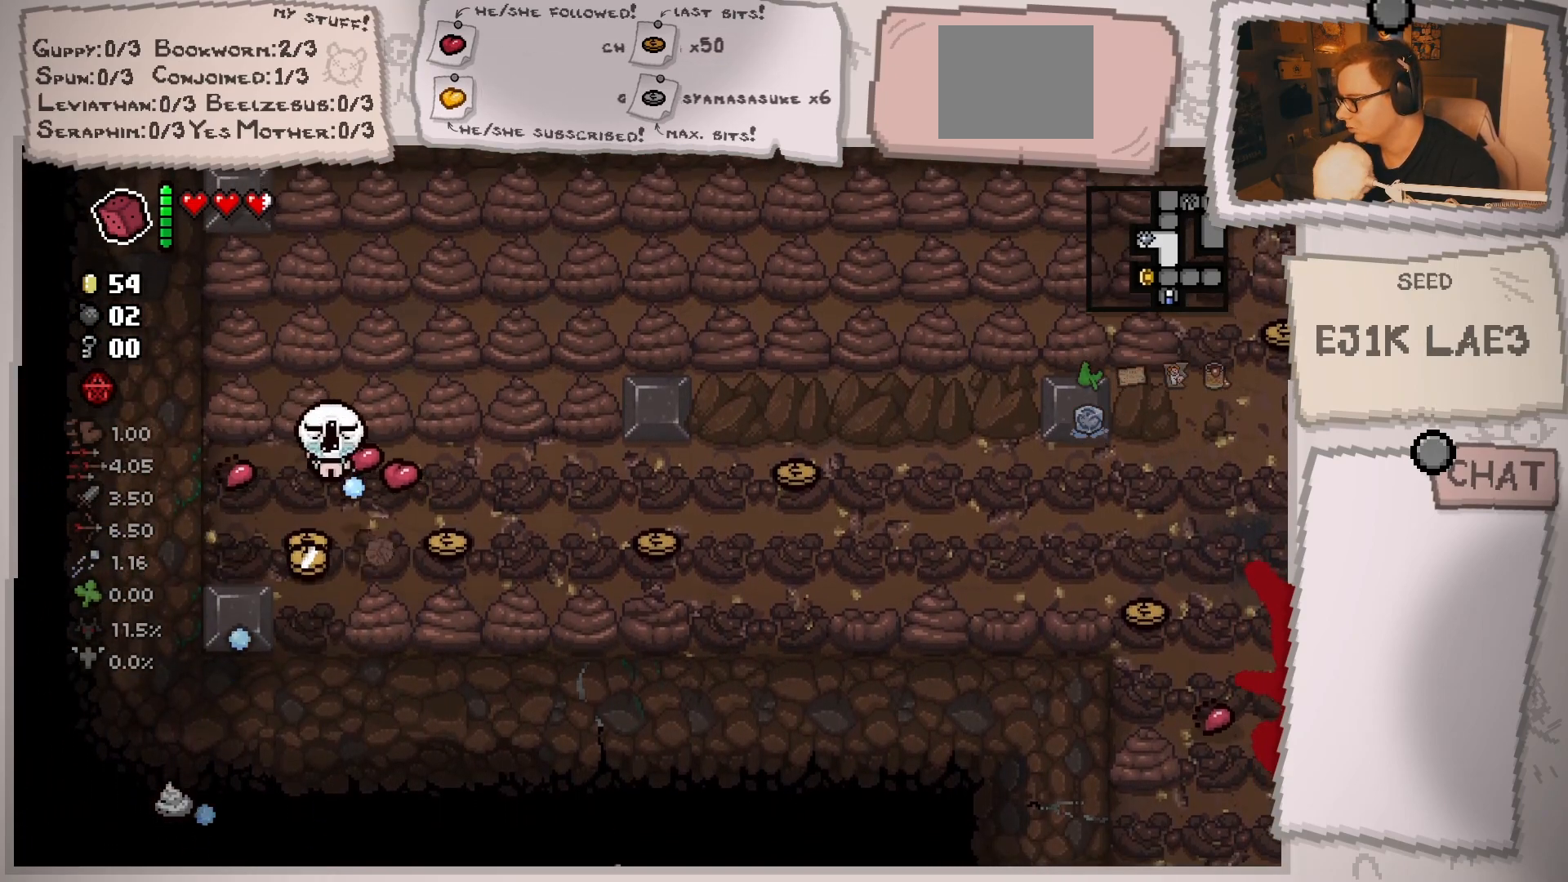
{"buttons": [], "left_stick": "down-left", "right_stick": "down", "events": [[100, "left_stick", "down"], [251, "left_stick", "center"], [384, "left_stick", "down-left"]]}
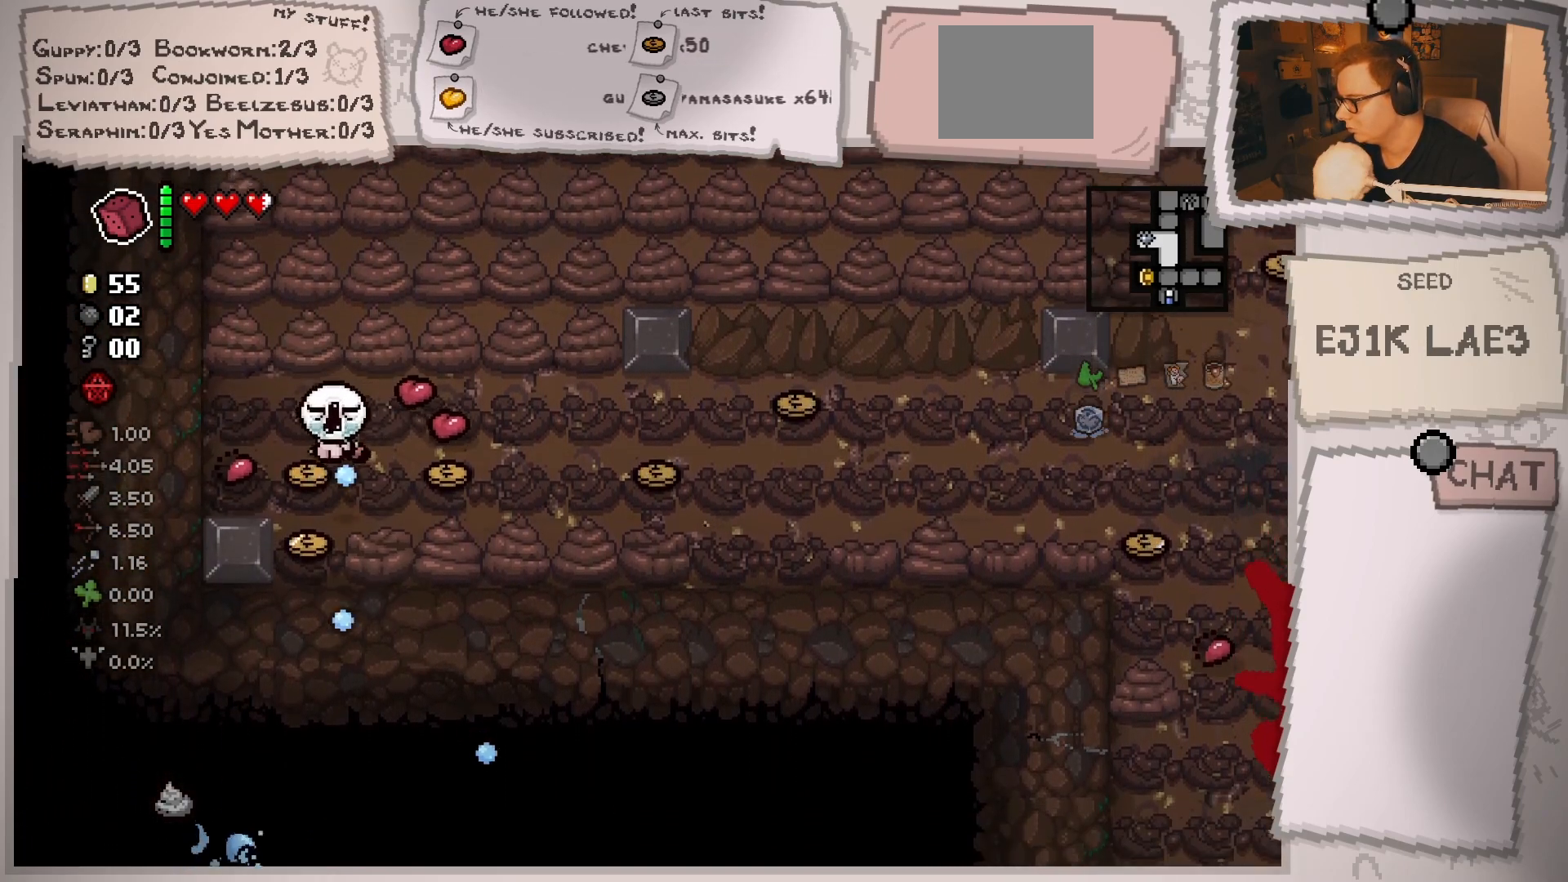
{"buttons": [], "left_stick": "center", "right_stick": "right", "events": [[83, "right_stick", "down-right"], [217, "left_stick", "down-right"], [300, "right_stick", "right"], [350, "left_stick", "center"]]}
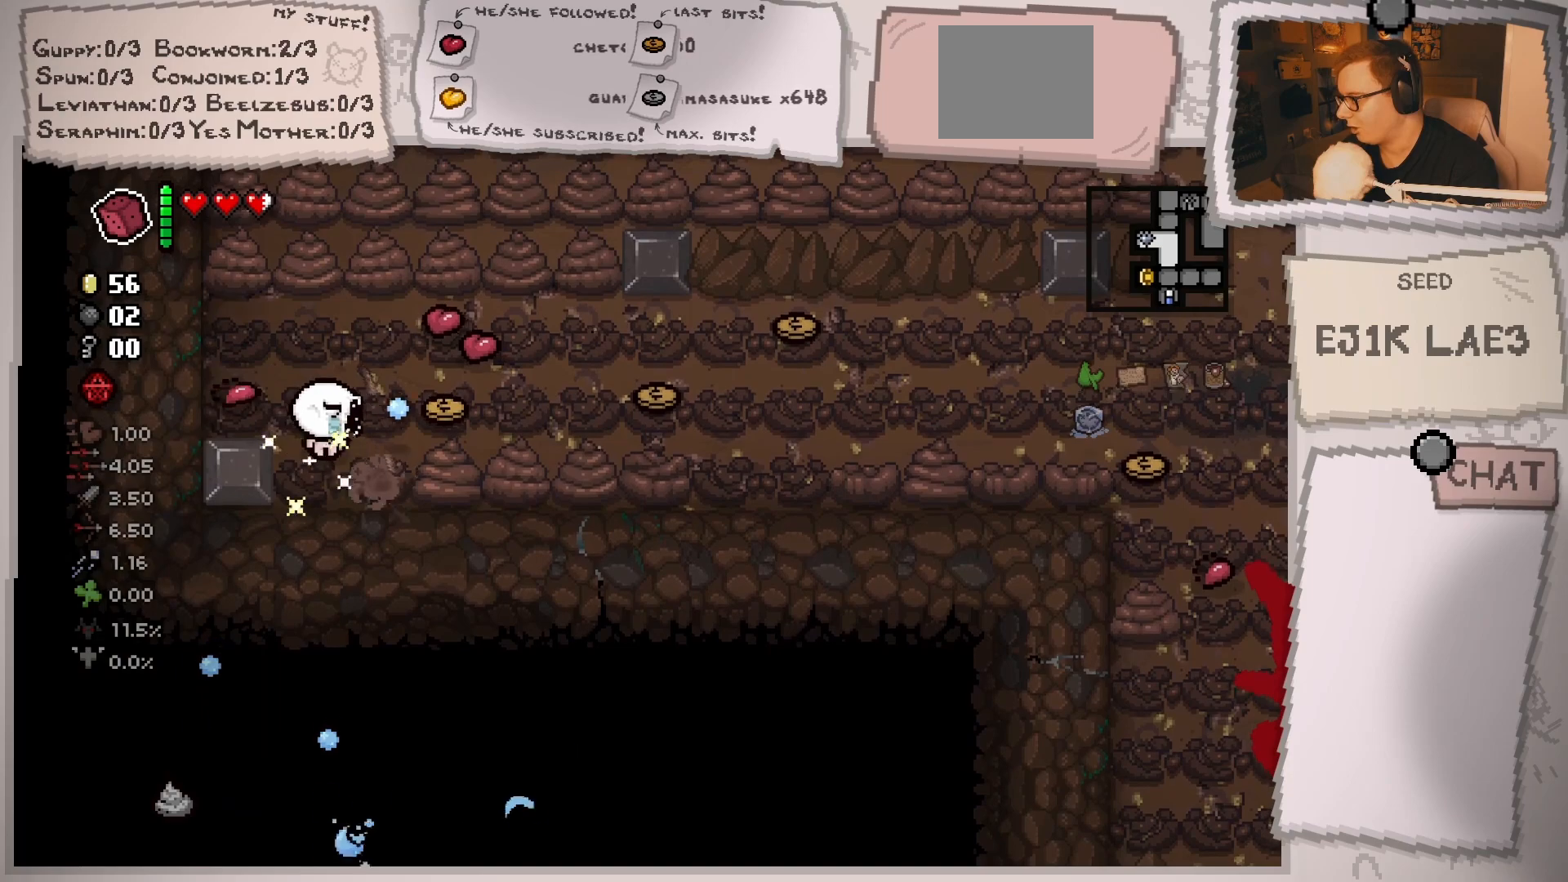
{"buttons": [], "left_stick": "center", "right_stick": "right", "events": [[17, "left_stick", "down"], [234, "left_stick", "right"], [467, "left_stick", "center"]]}
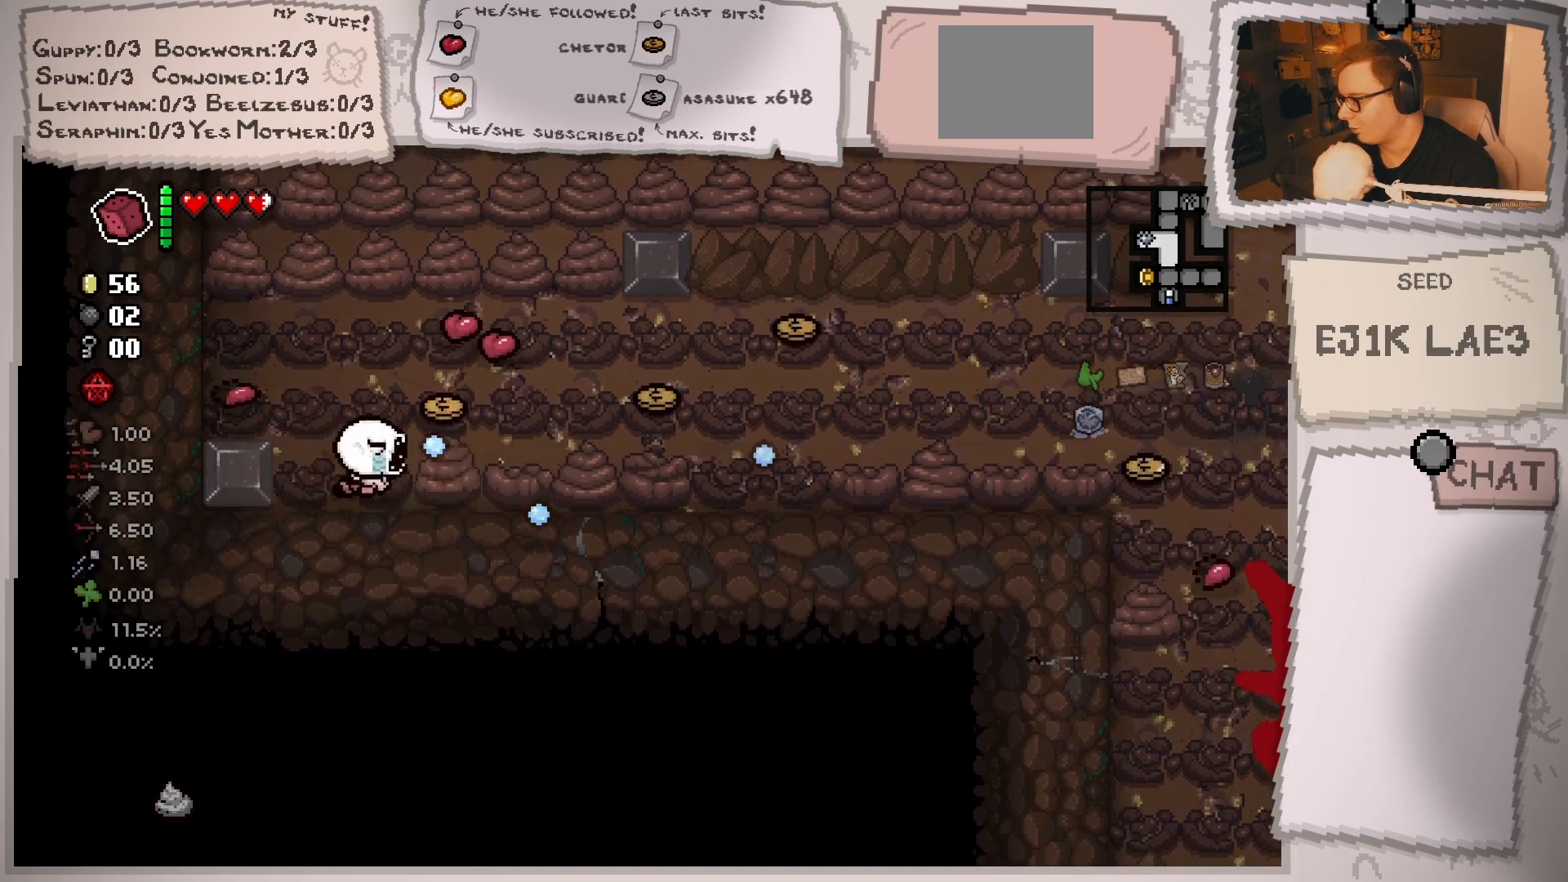
{"buttons": [], "left_stick": "right", "right_stick": "right", "events": [[150, "left_stick", "right"], [317, "left_stick", "center"], [467, "left_stick", "right"]]}
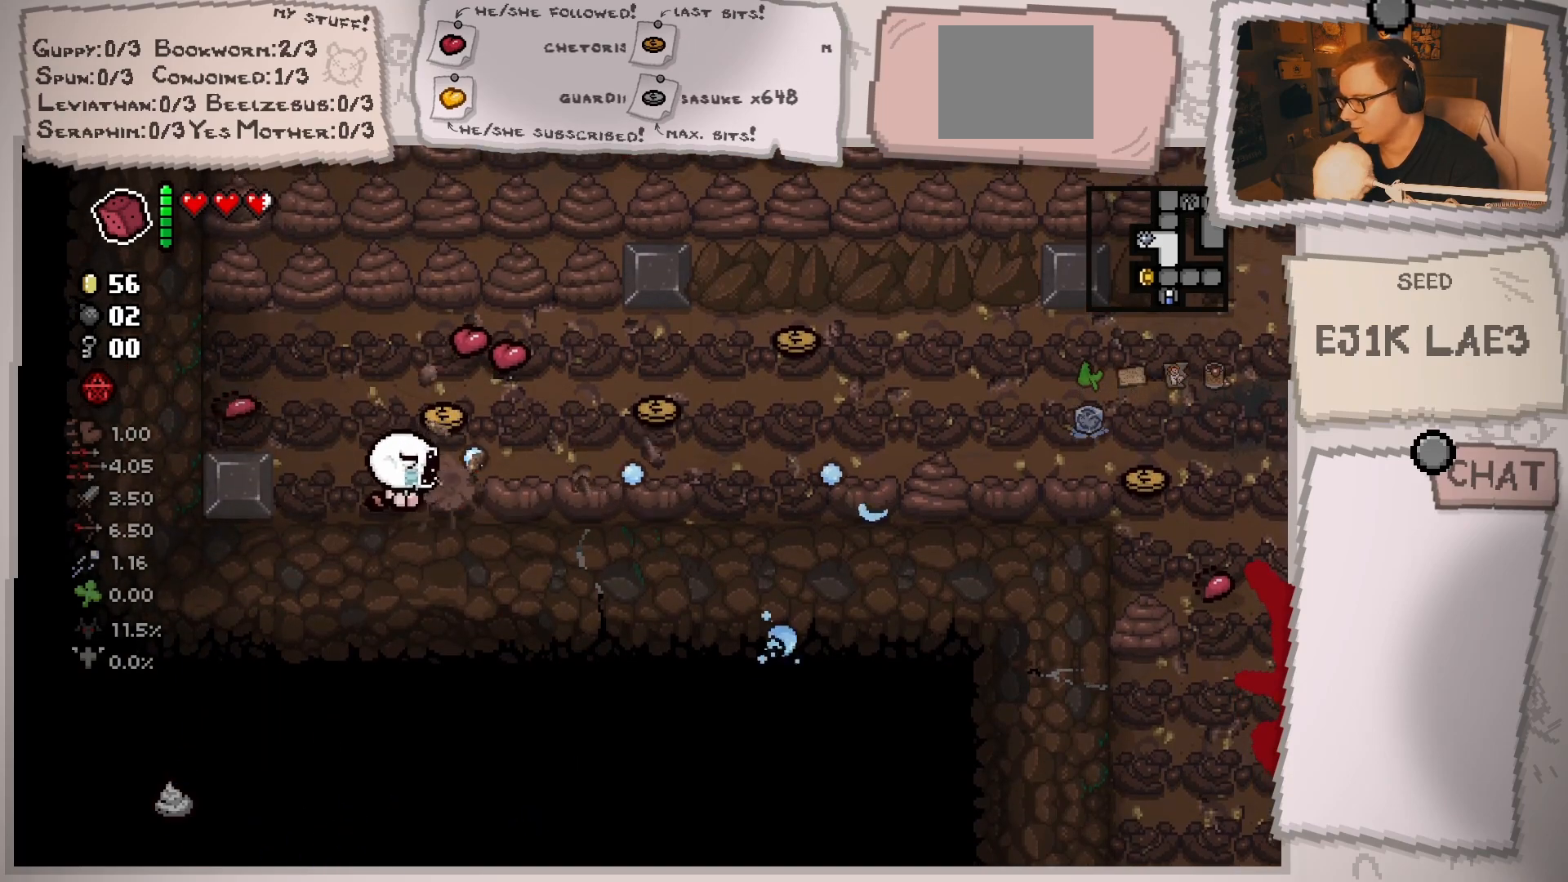
{"buttons": [], "left_stick": "right", "right_stick": "right", "events": []}
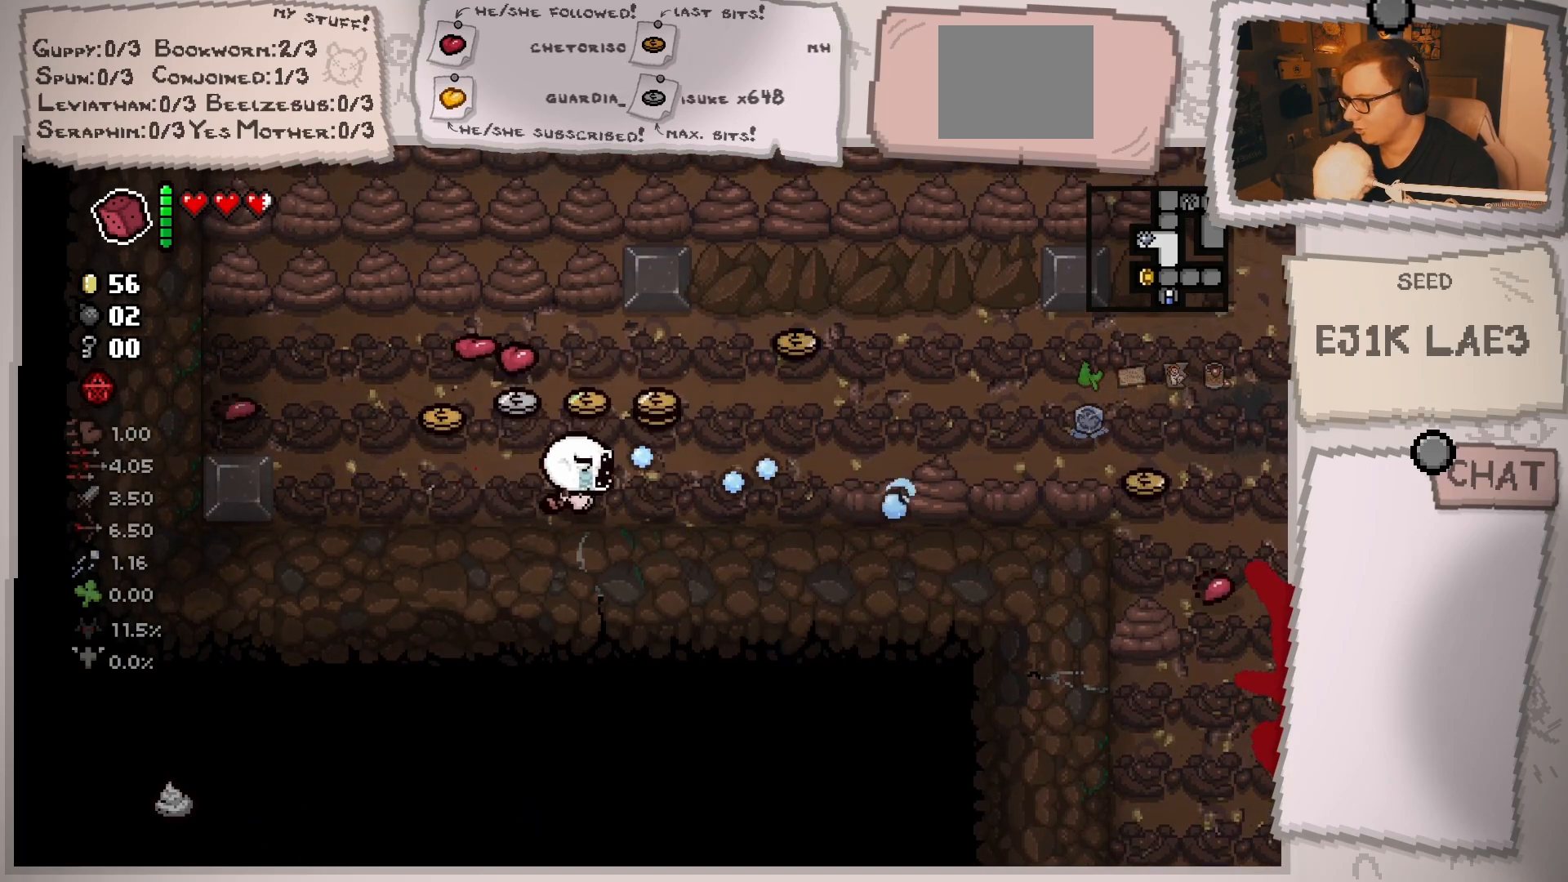
{"buttons": [], "left_stick": "left", "right_stick": "right", "events": [[334, "left_stick", "center"], [451, "left_stick", "left"]]}
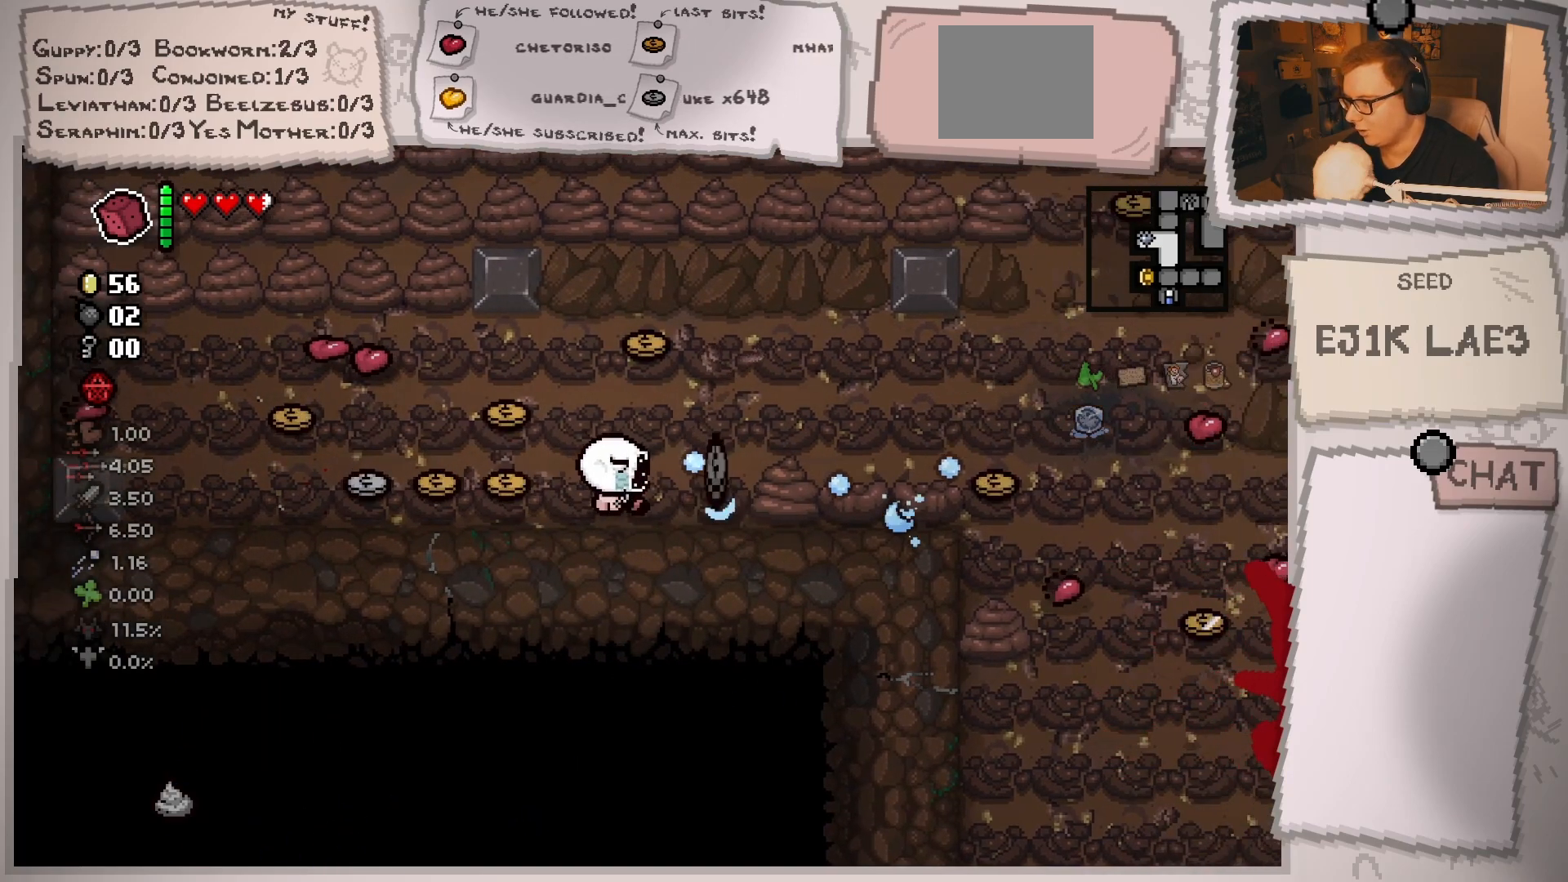
{"buttons": [], "left_stick": "left", "right_stick": "right", "events": []}
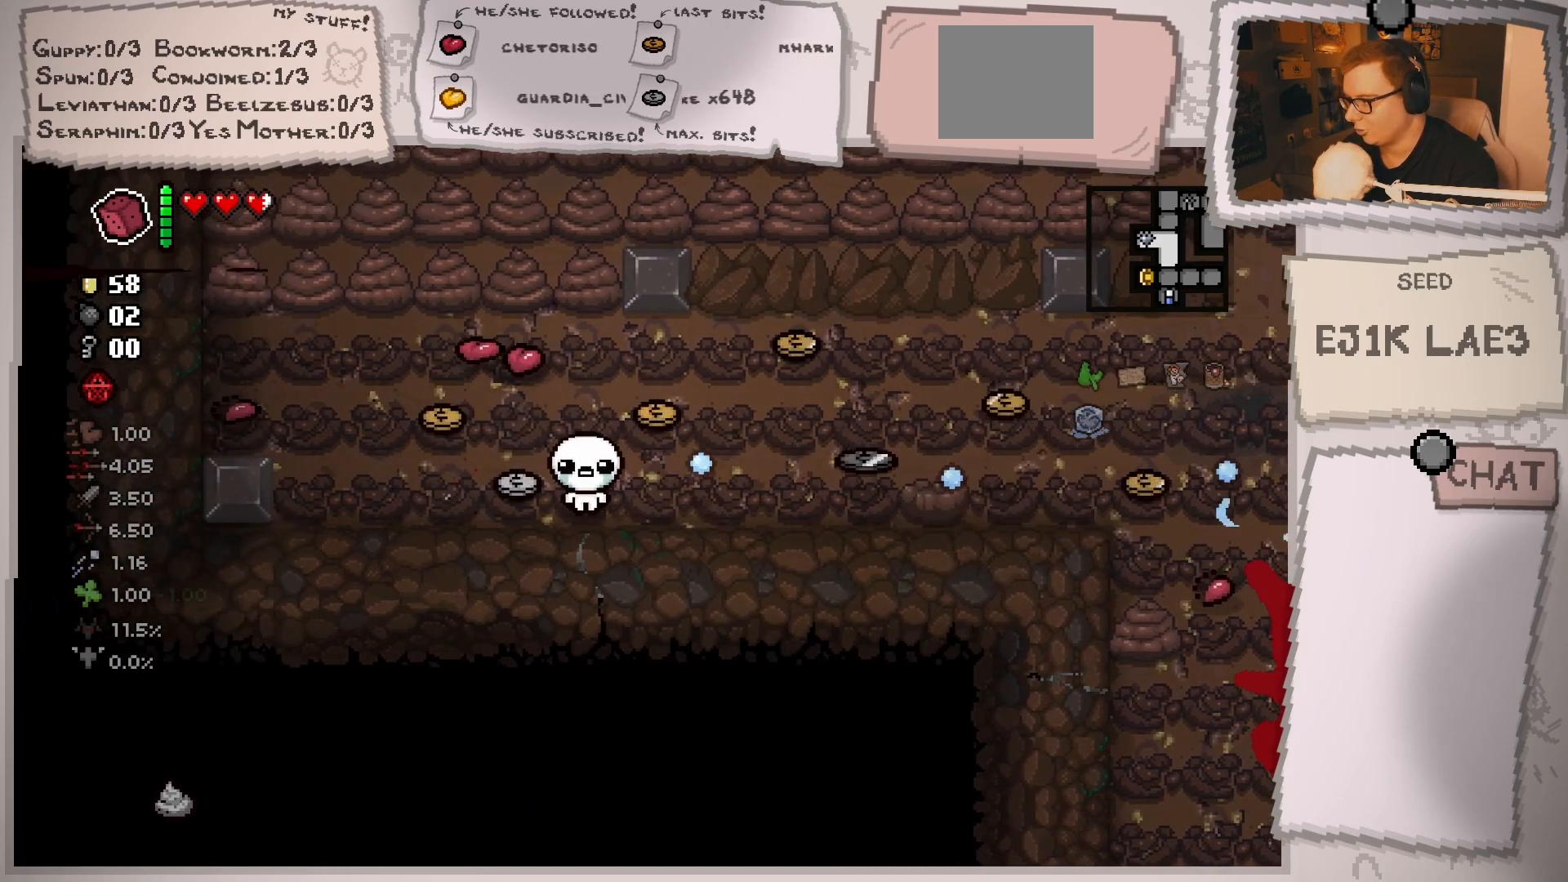
{"buttons": [], "left_stick": "right", "right_stick": "right", "events": [[167, "left_stick", "right"]]}
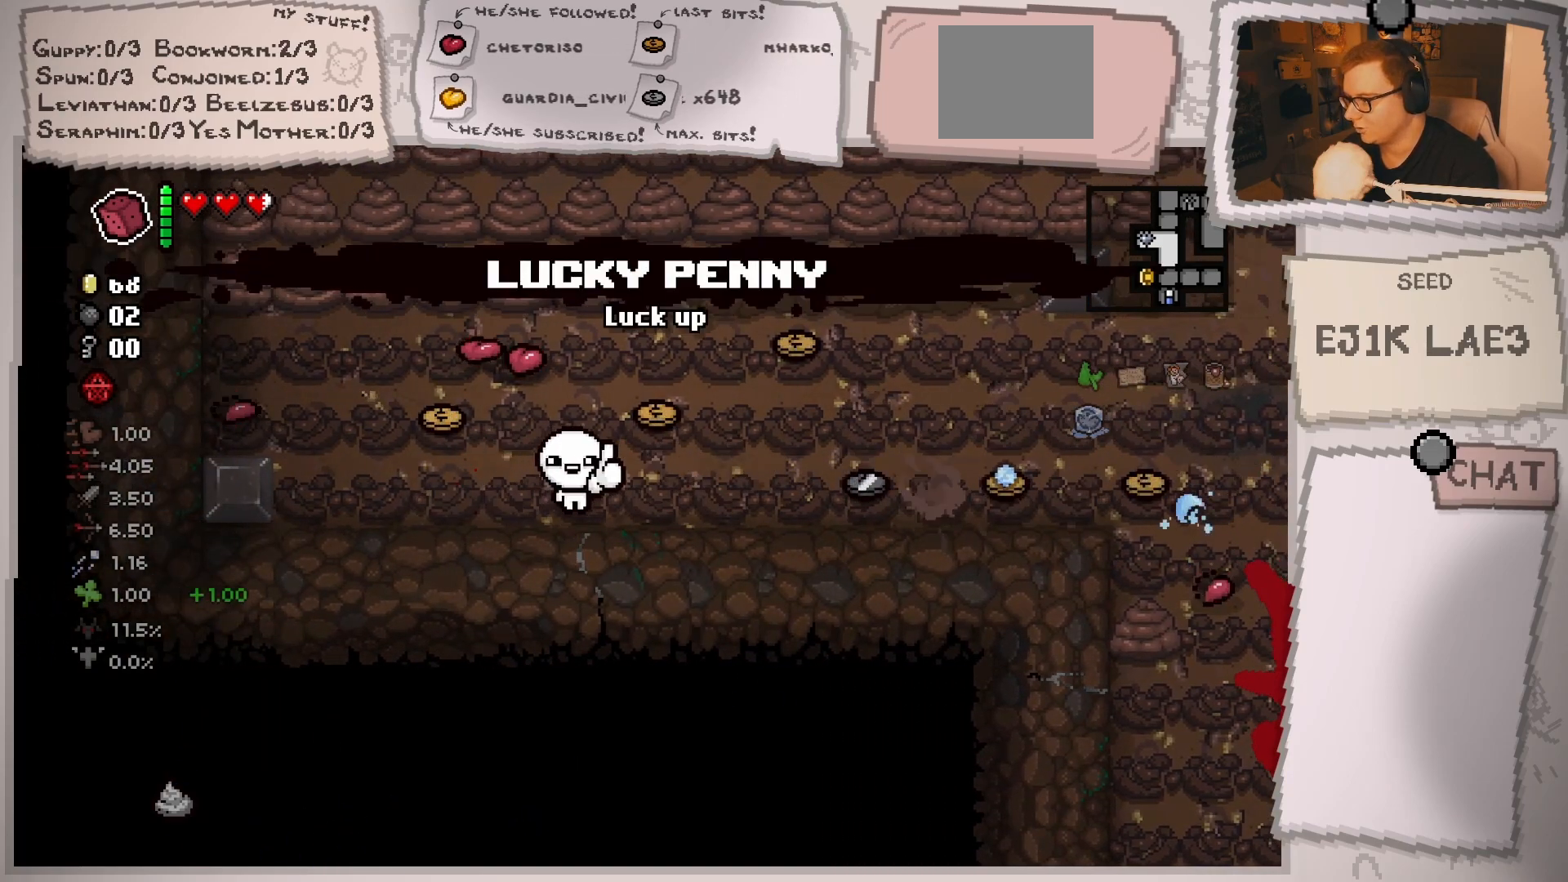
{"buttons": [], "left_stick": "right", "right_stick": "right", "events": []}